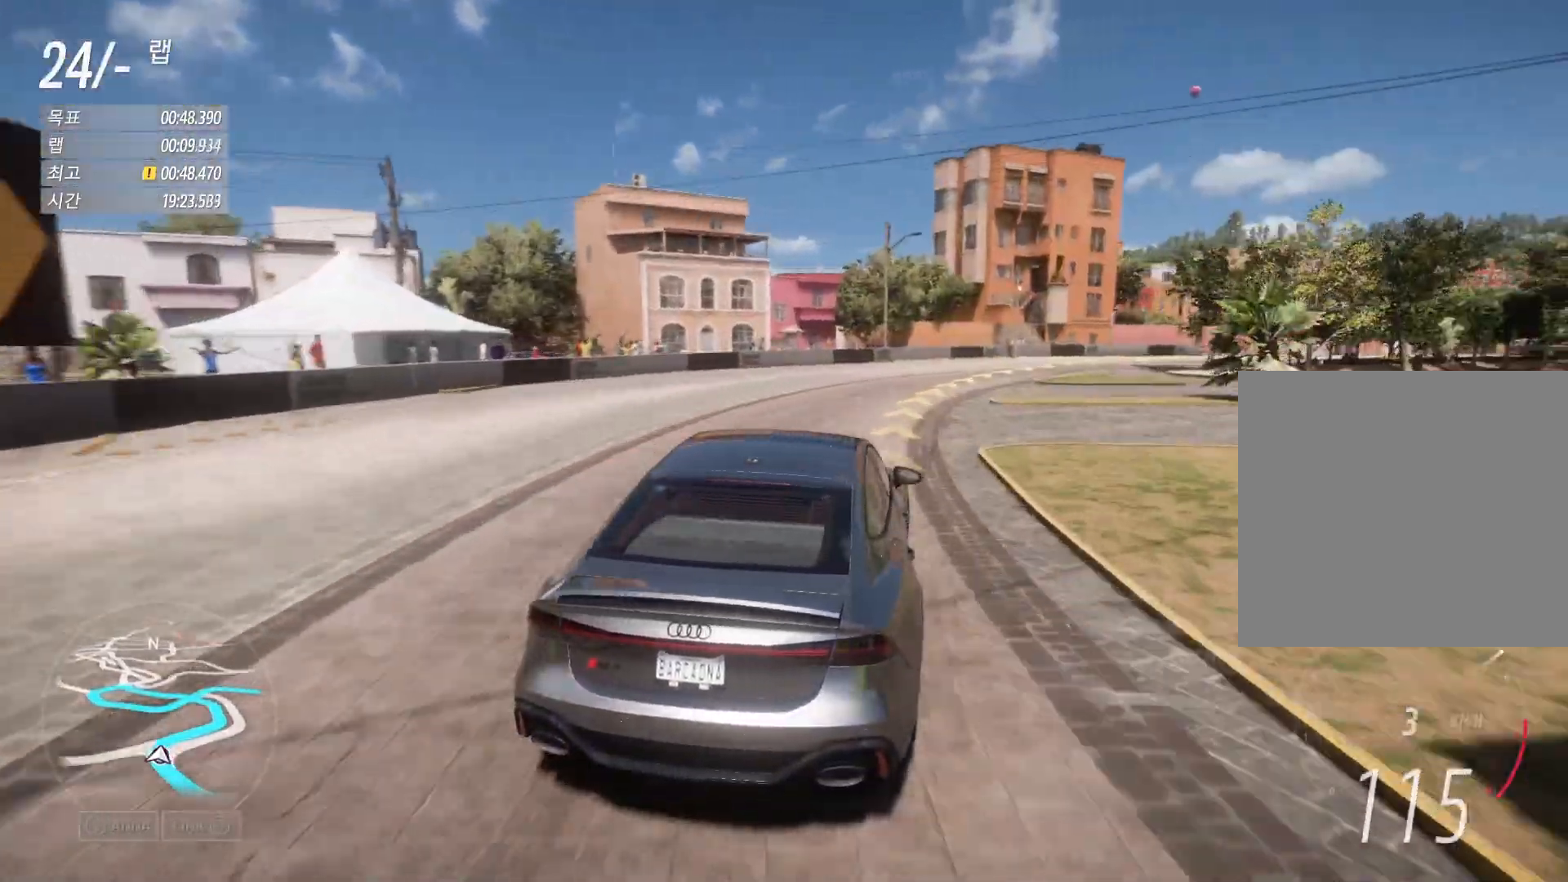
Gameplay with a controller (Xbox layout); each line is a JSON object with the inputs held at the frame after it. "events" lists button and stick changes between this image and that frame as [ms after this image, input, new state], when the widget could be followed in between. Not read: right_stick.
{"buttons": ["R2"], "left_stick": "right", "events": []}
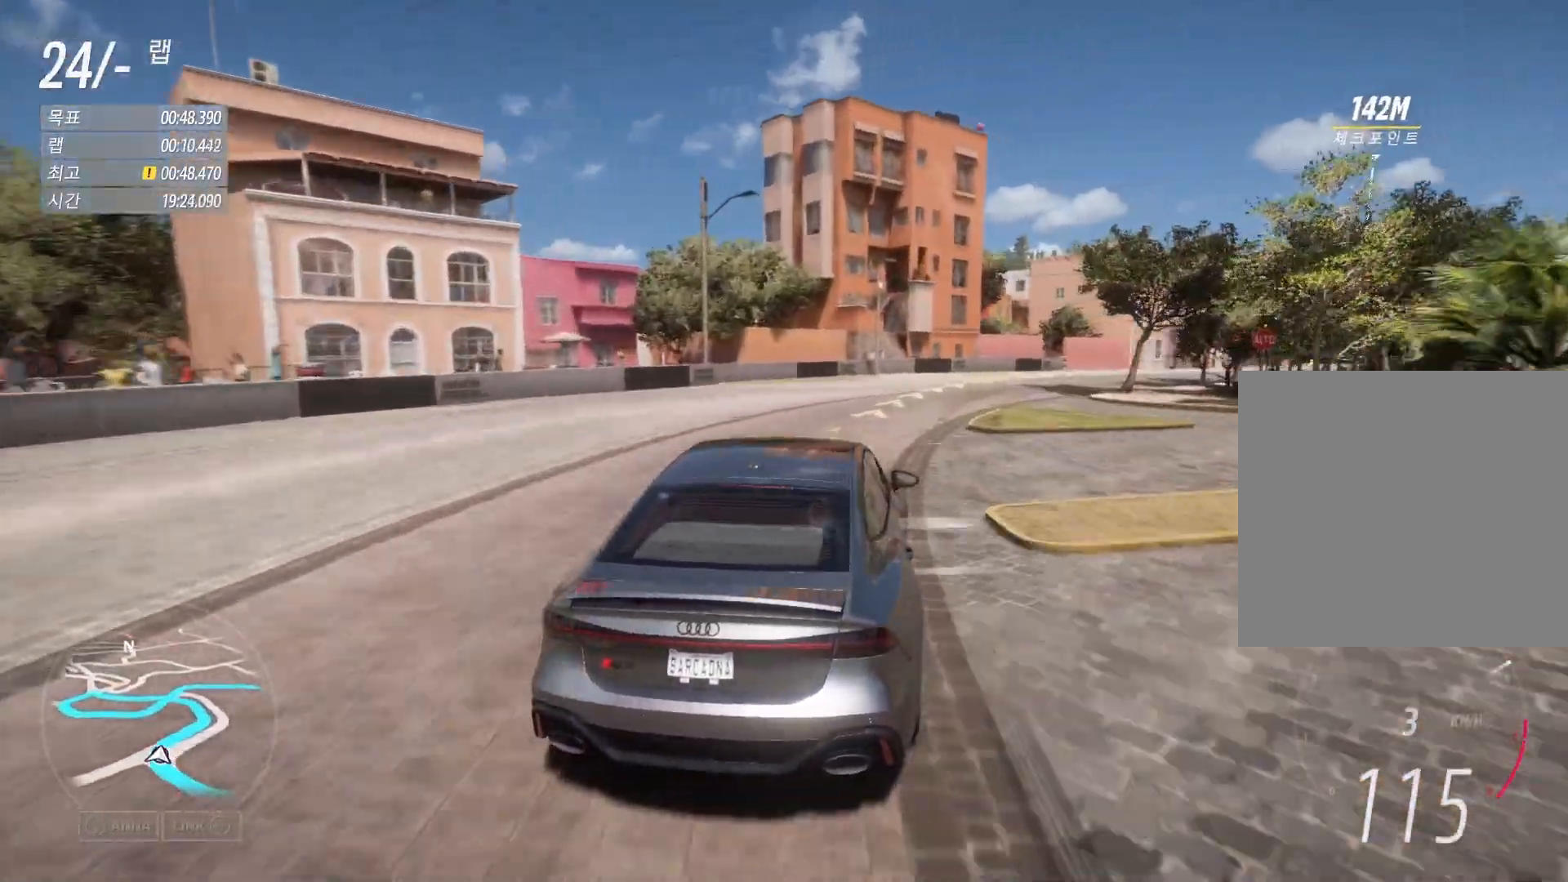
{"buttons": ["R2"], "left_stick": "right", "events": []}
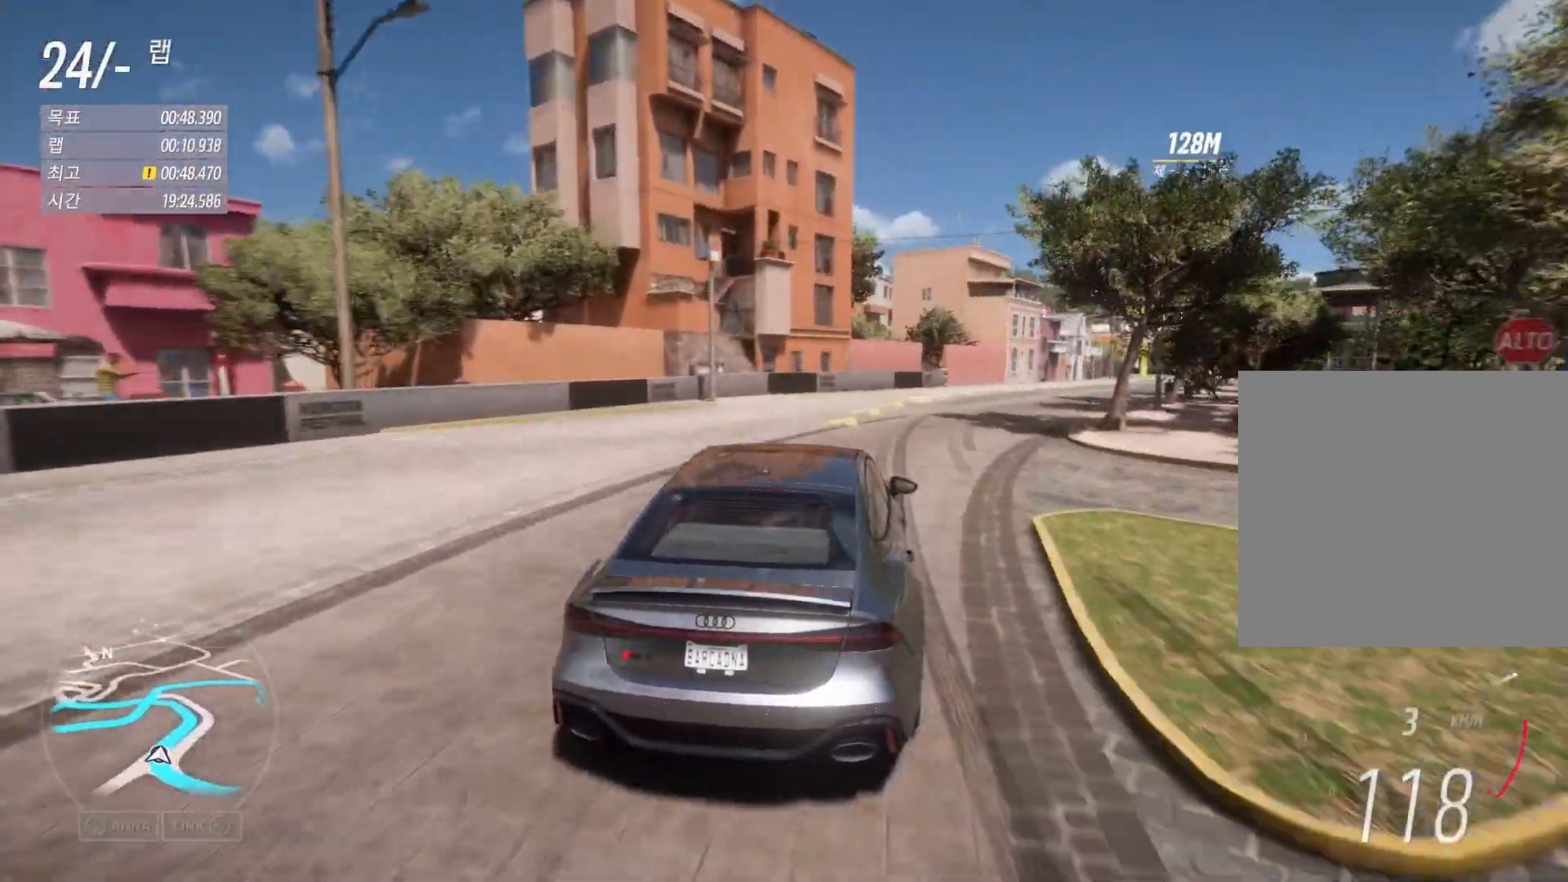
{"buttons": ["R2"], "left_stick": "right", "events": []}
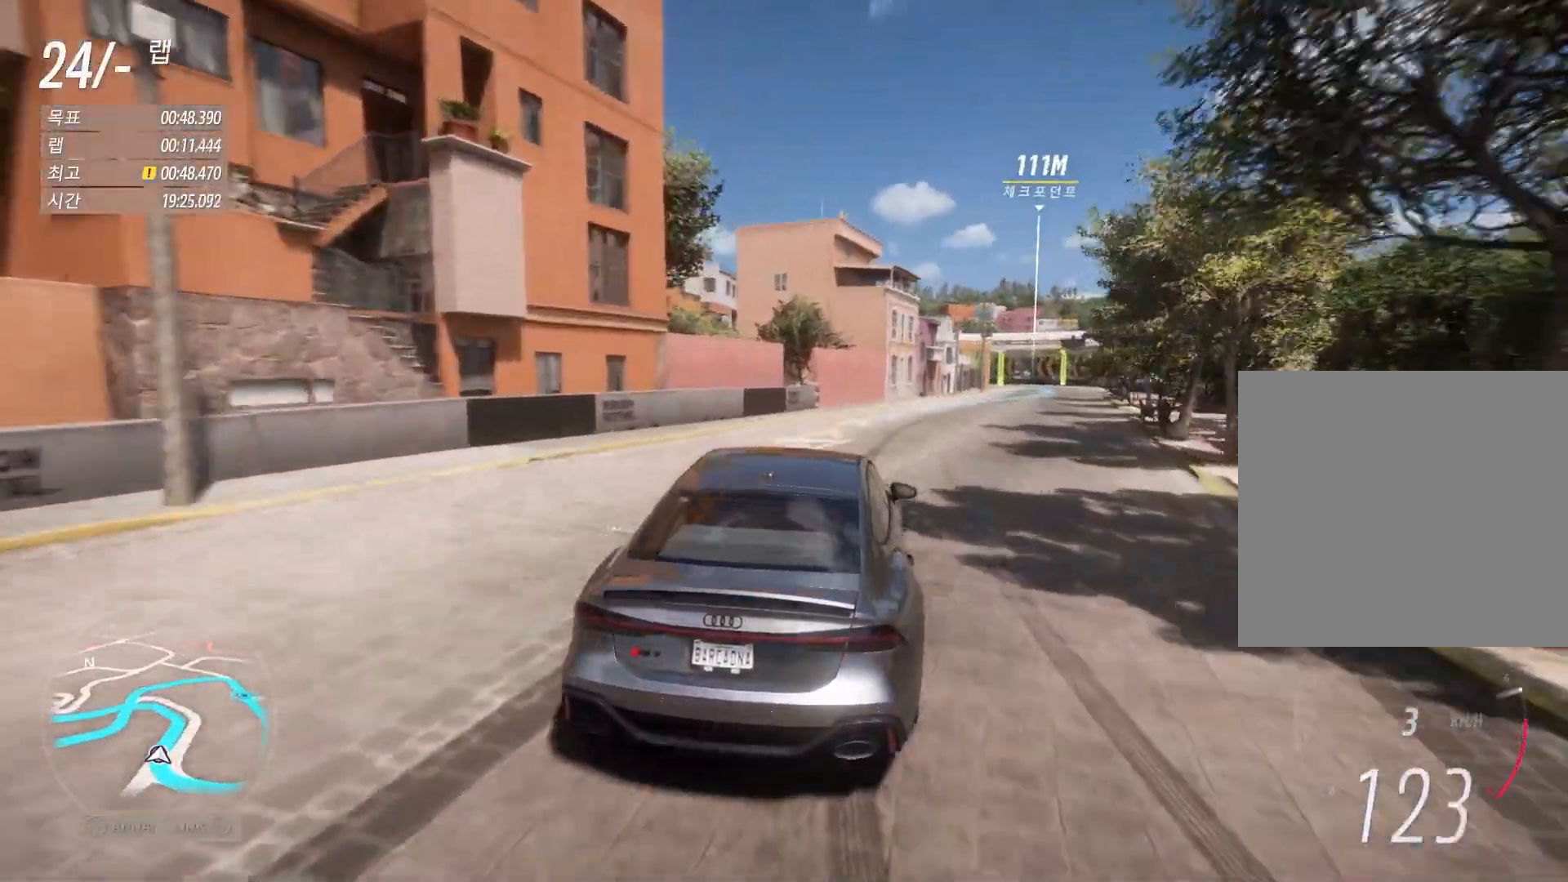
{"buttons": ["R2"], "left_stick": "right", "events": []}
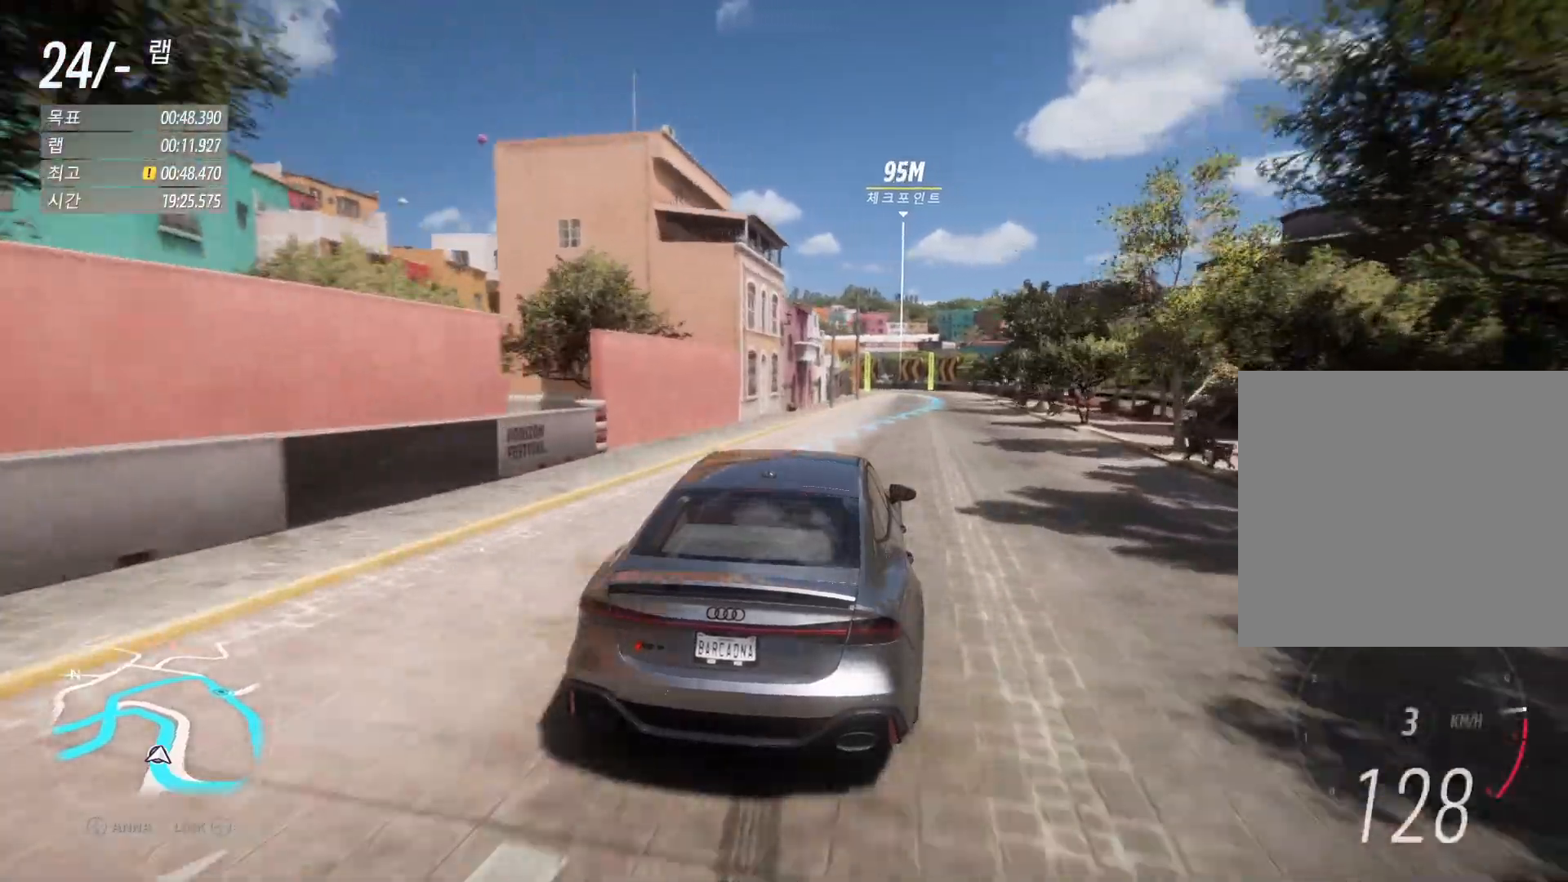
{"buttons": ["R2"], "left_stick": "center", "events": [[317, "left_stick", "center"]]}
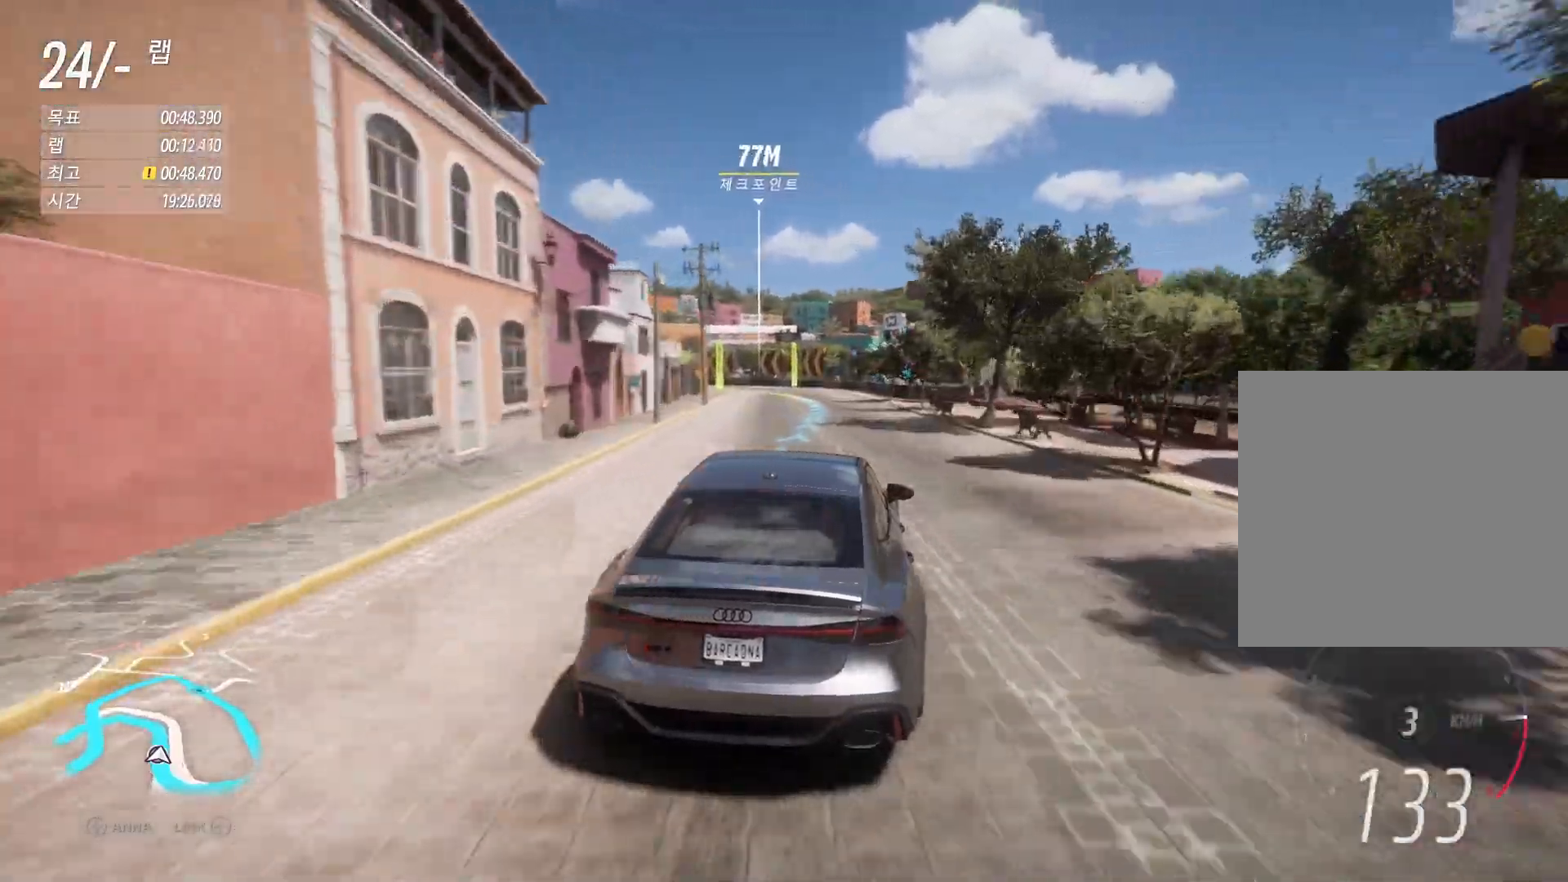
{"buttons": ["R2"], "left_stick": "left", "events": [[217, "left_stick", "left"]]}
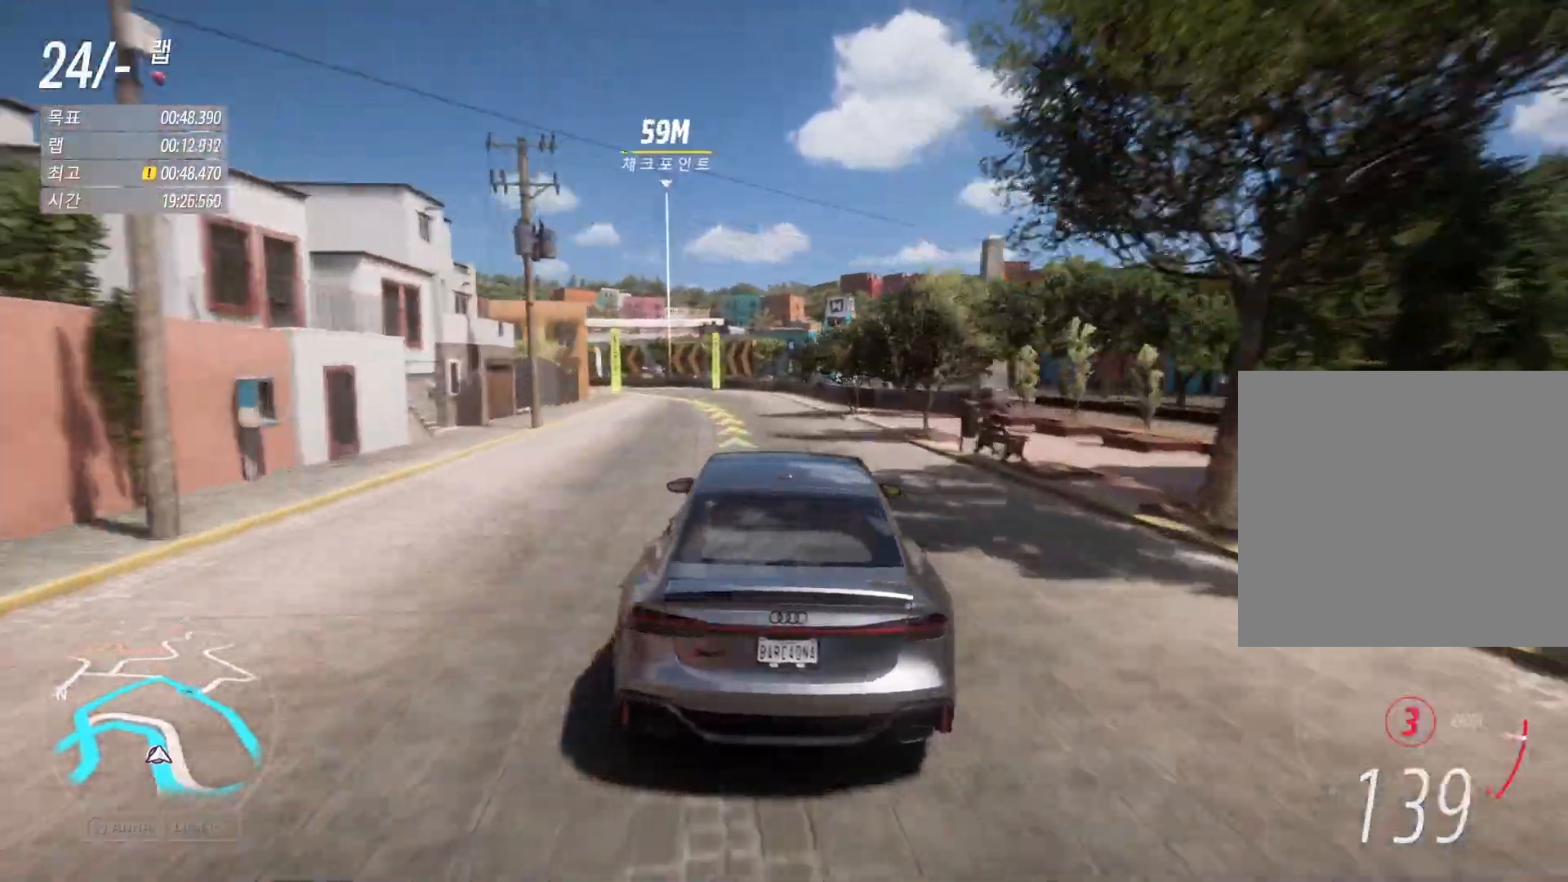
{"buttons": [], "left_stick": "center", "events": [[33, "left_stick", "center"], [250, "R2", "up"], [367, "R2", "down"], [483, "R2", "up"]]}
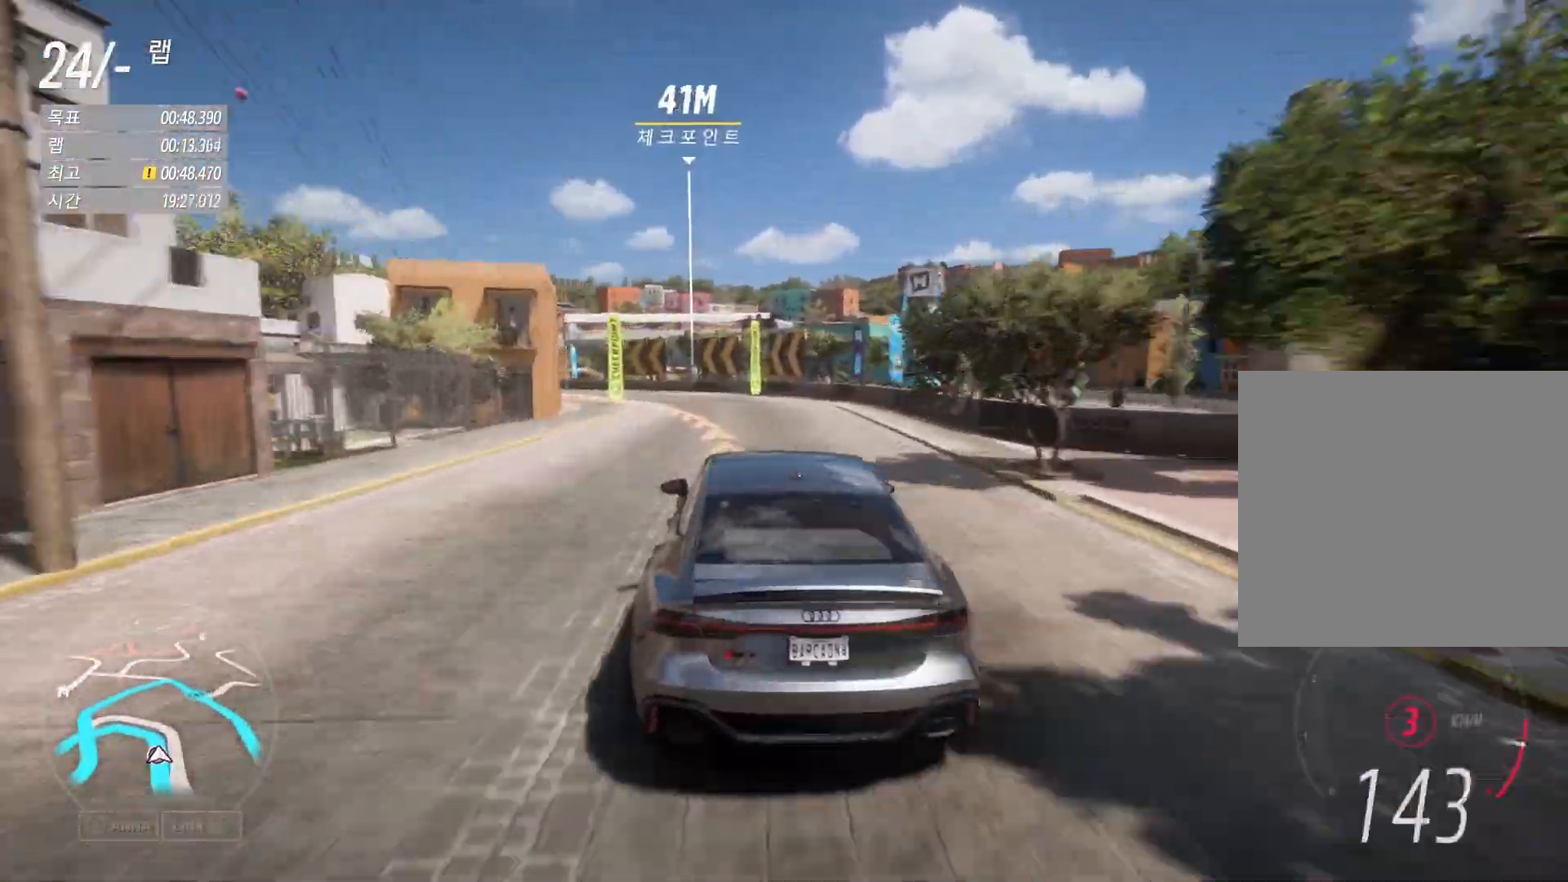
{"buttons": [], "left_stick": "center", "events": []}
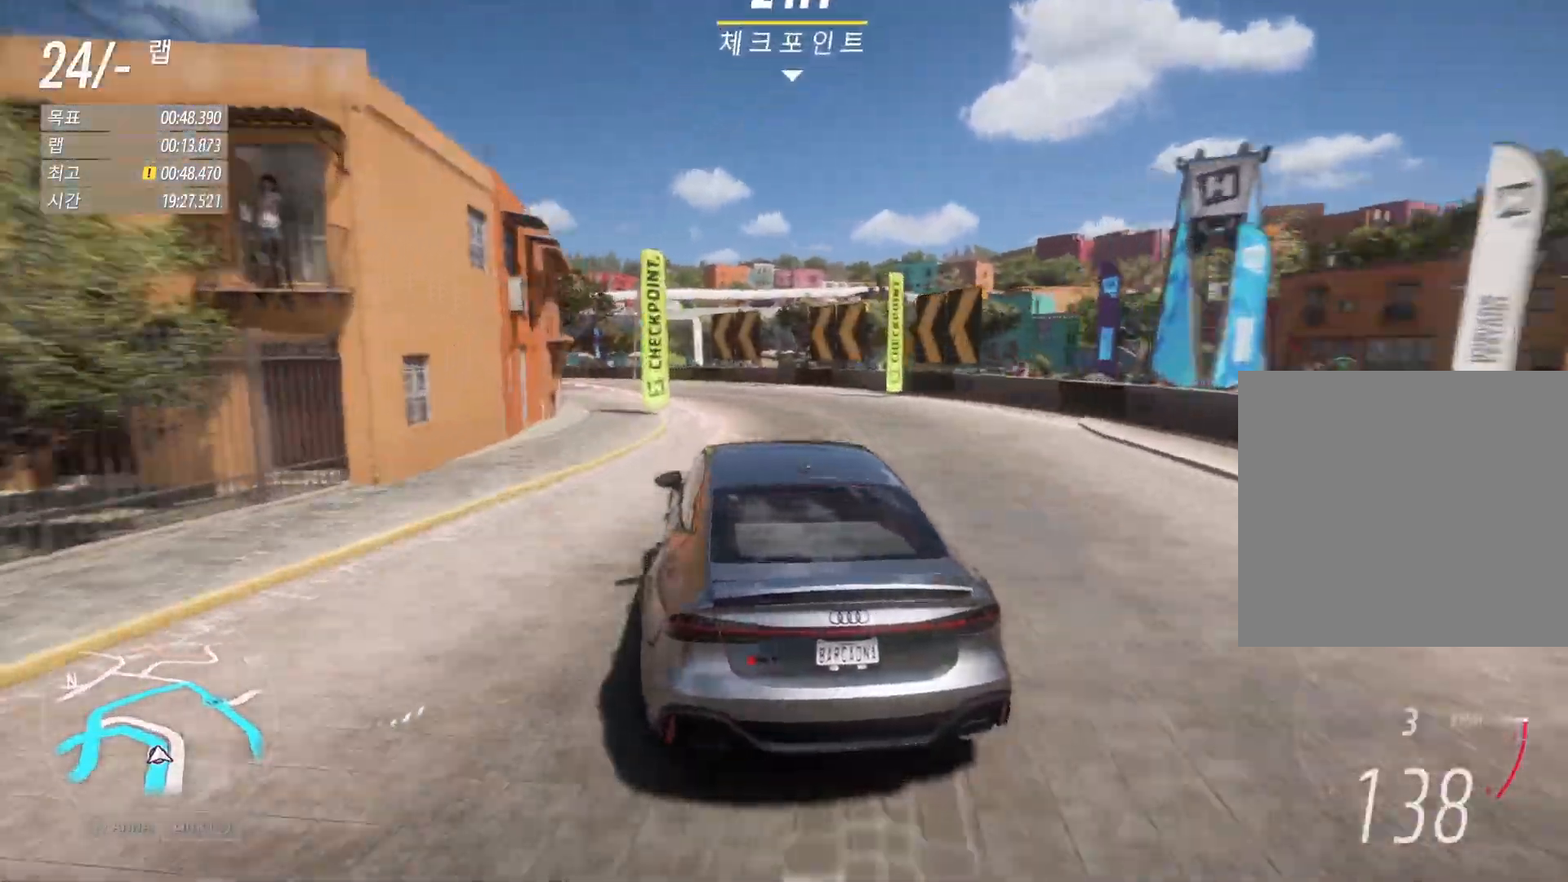
{"buttons": [], "left_stick": "center"}
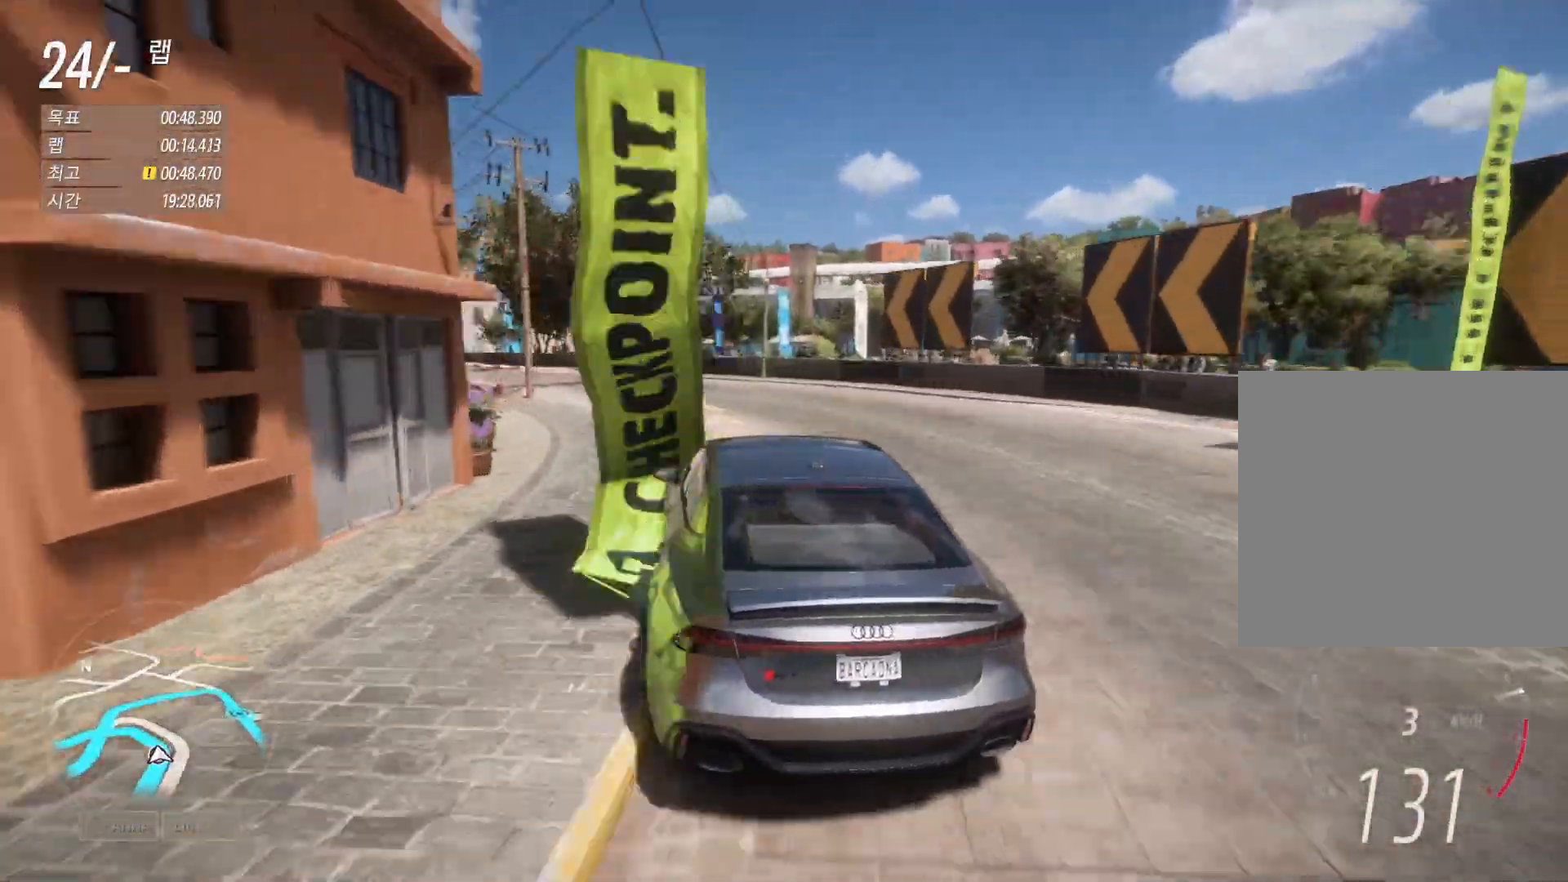
{"buttons": [], "left_stick": "down-left", "events": [[33, "left_stick", "down-left"]]}
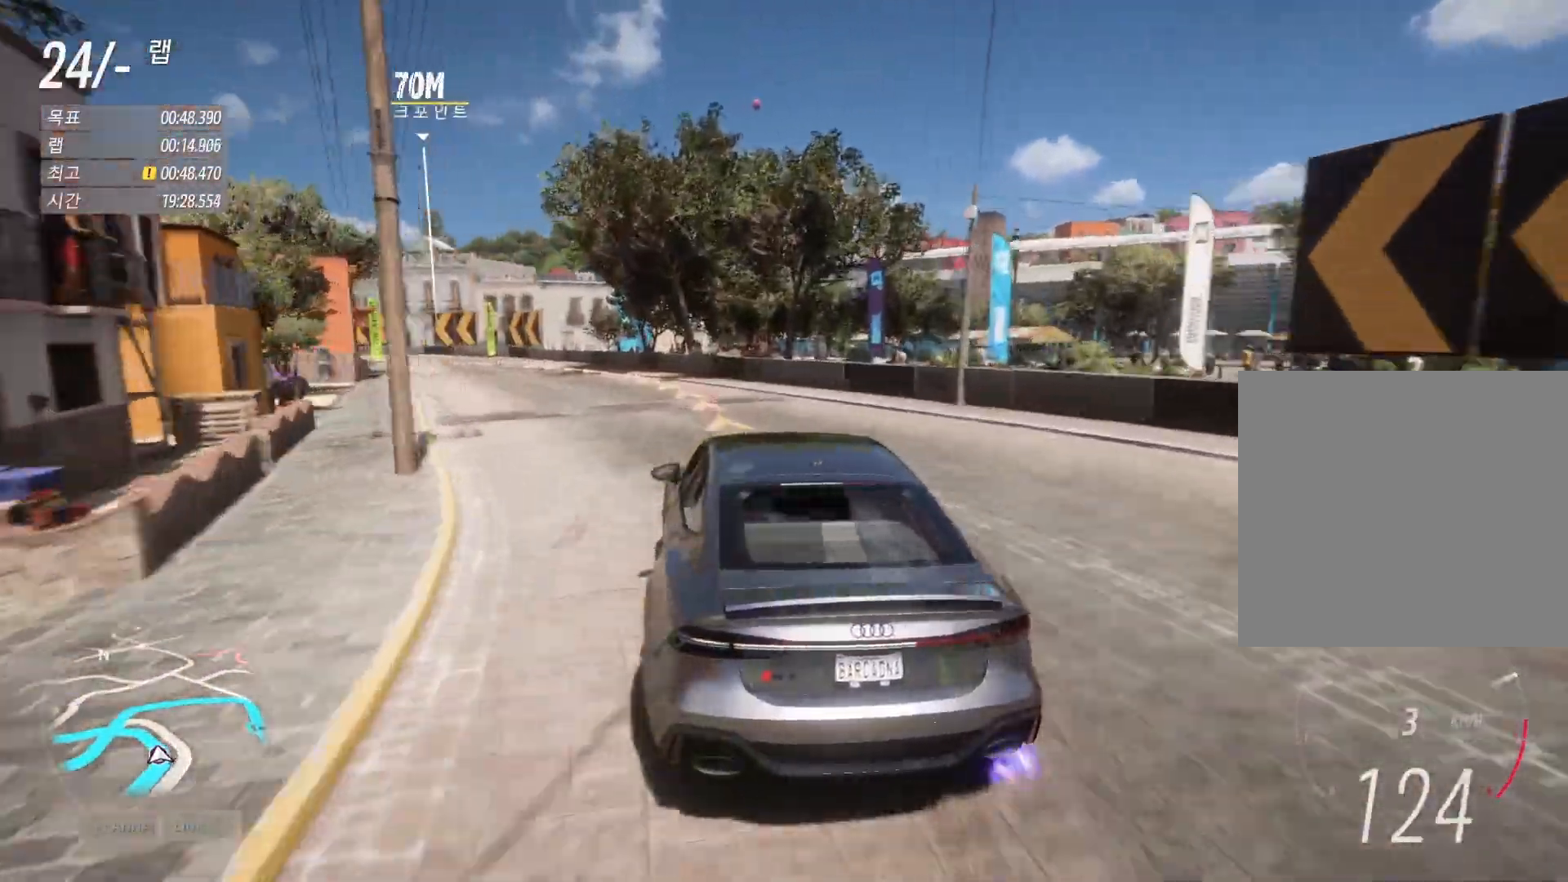
{"buttons": [], "left_stick": "down-left", "events": [[217, "R2", "down"], [350, "R2", "up"]]}
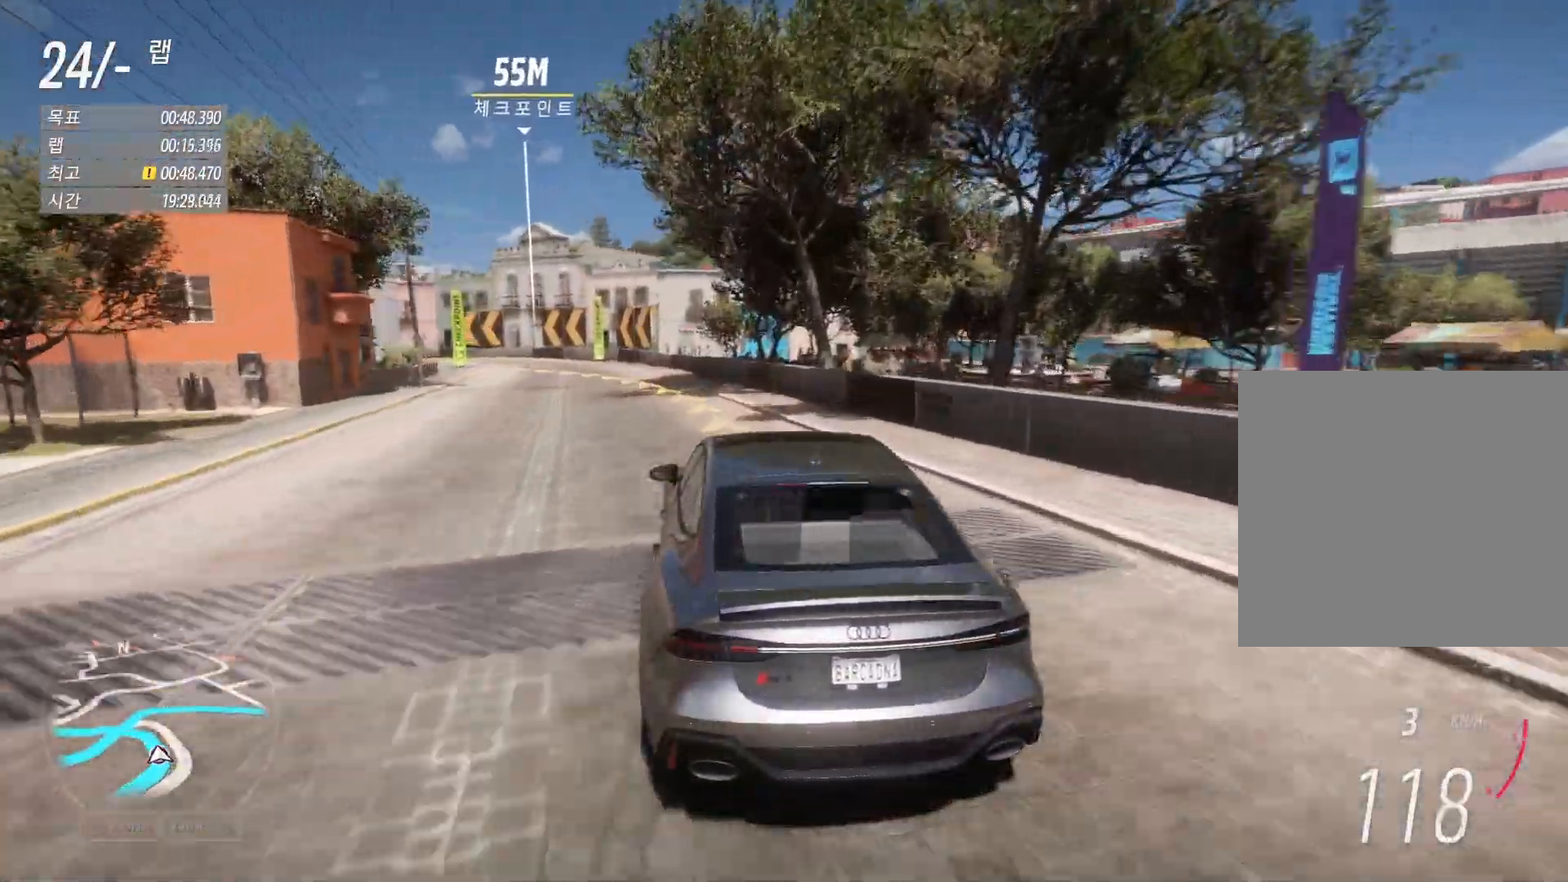
{"buttons": ["R2"], "left_stick": "down-left", "events": [[100, "R2", "down"]]}
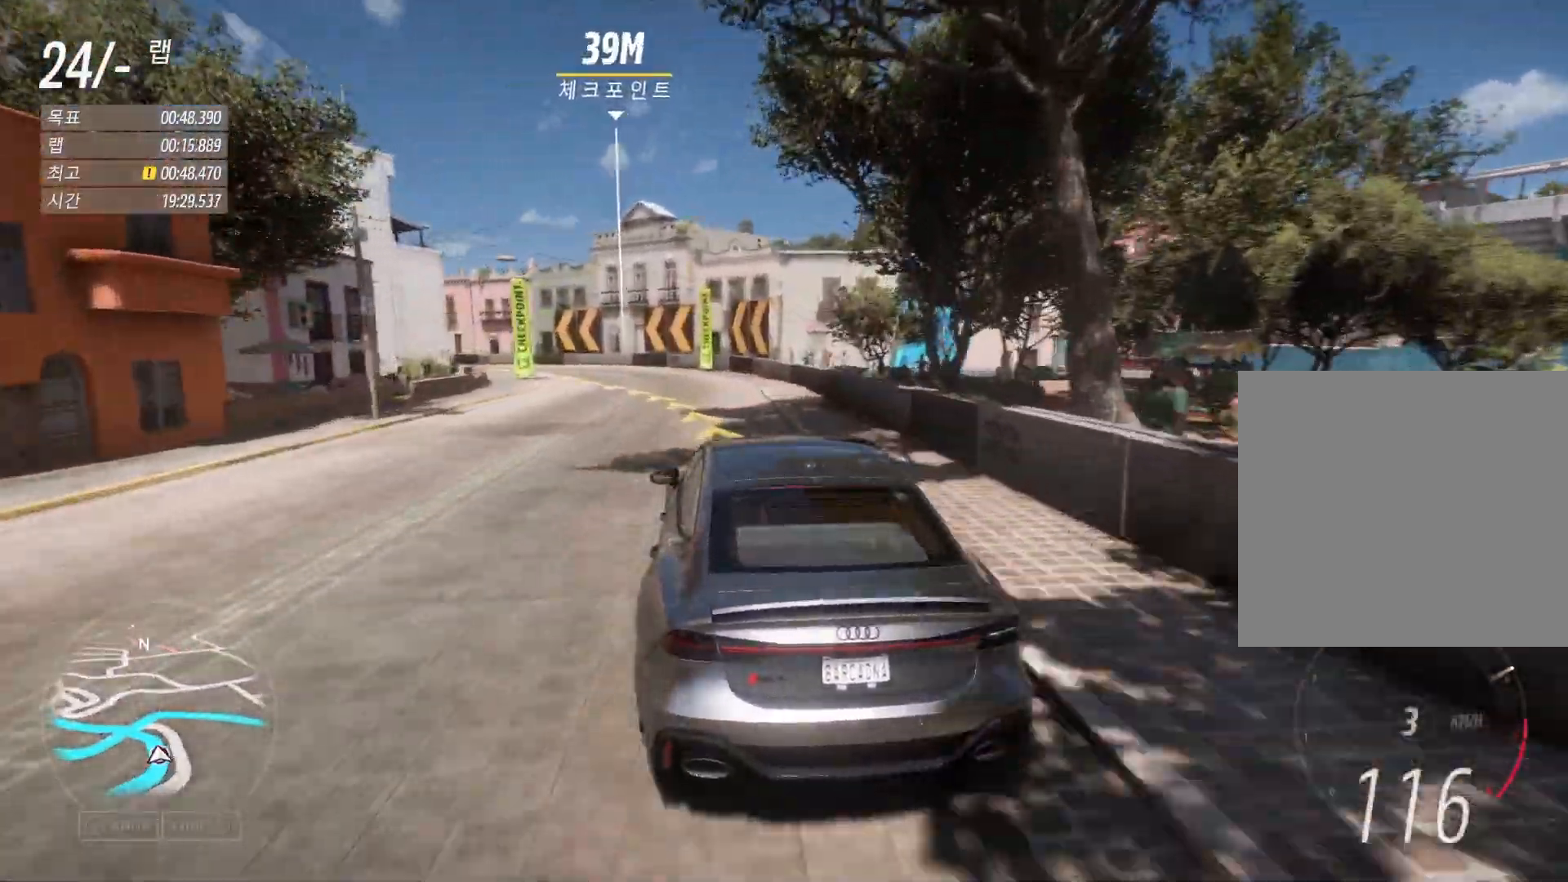
{"buttons": ["R2"], "left_stick": "down-left", "events": []}
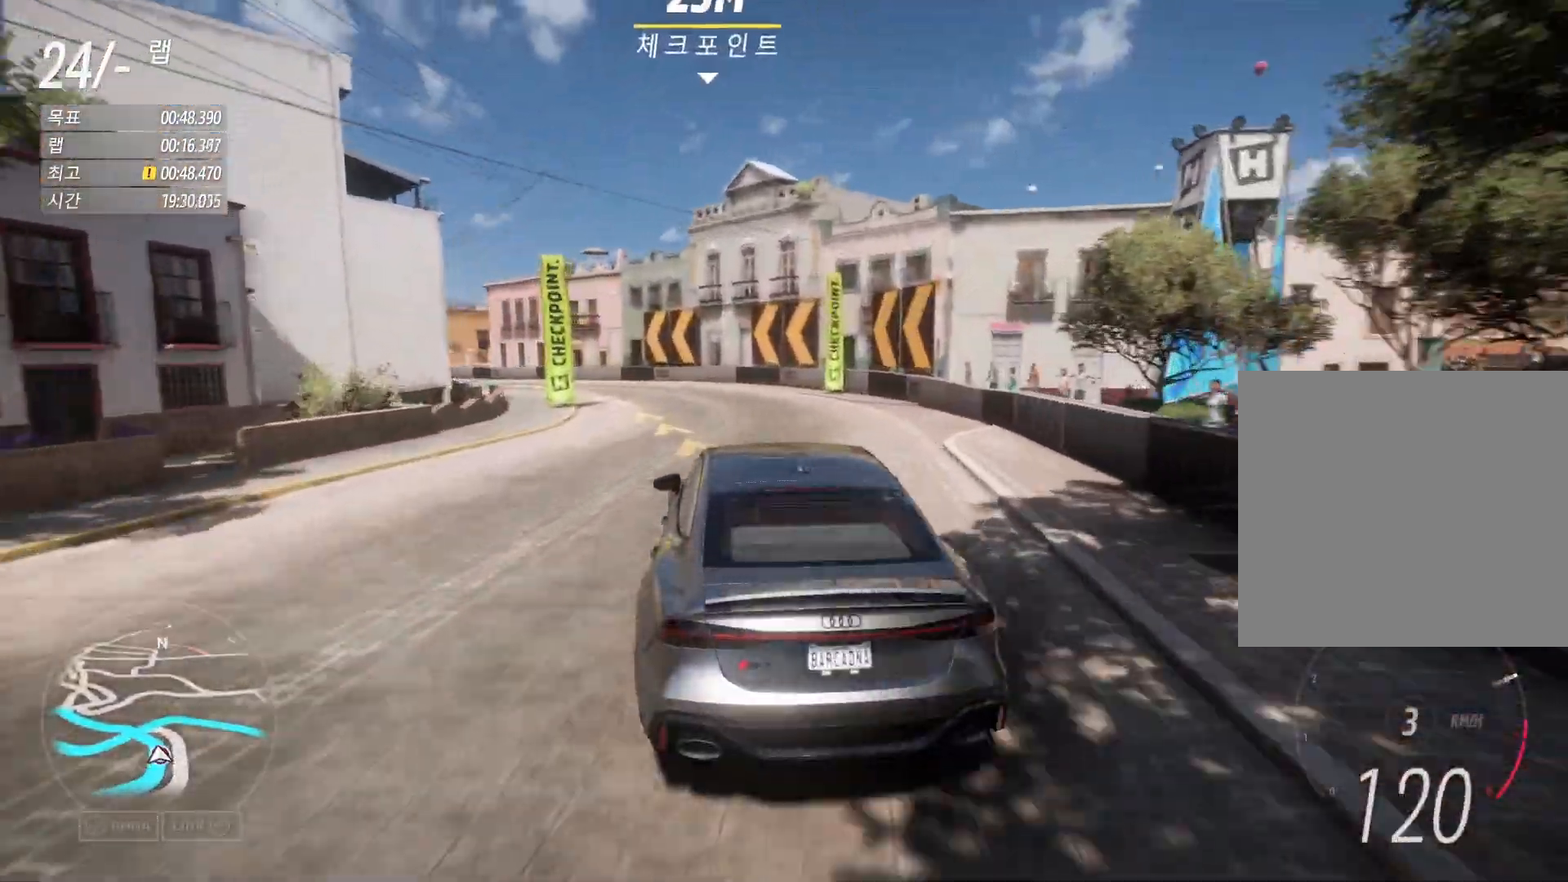
{"buttons": ["R2"], "left_stick": "down-left", "events": []}
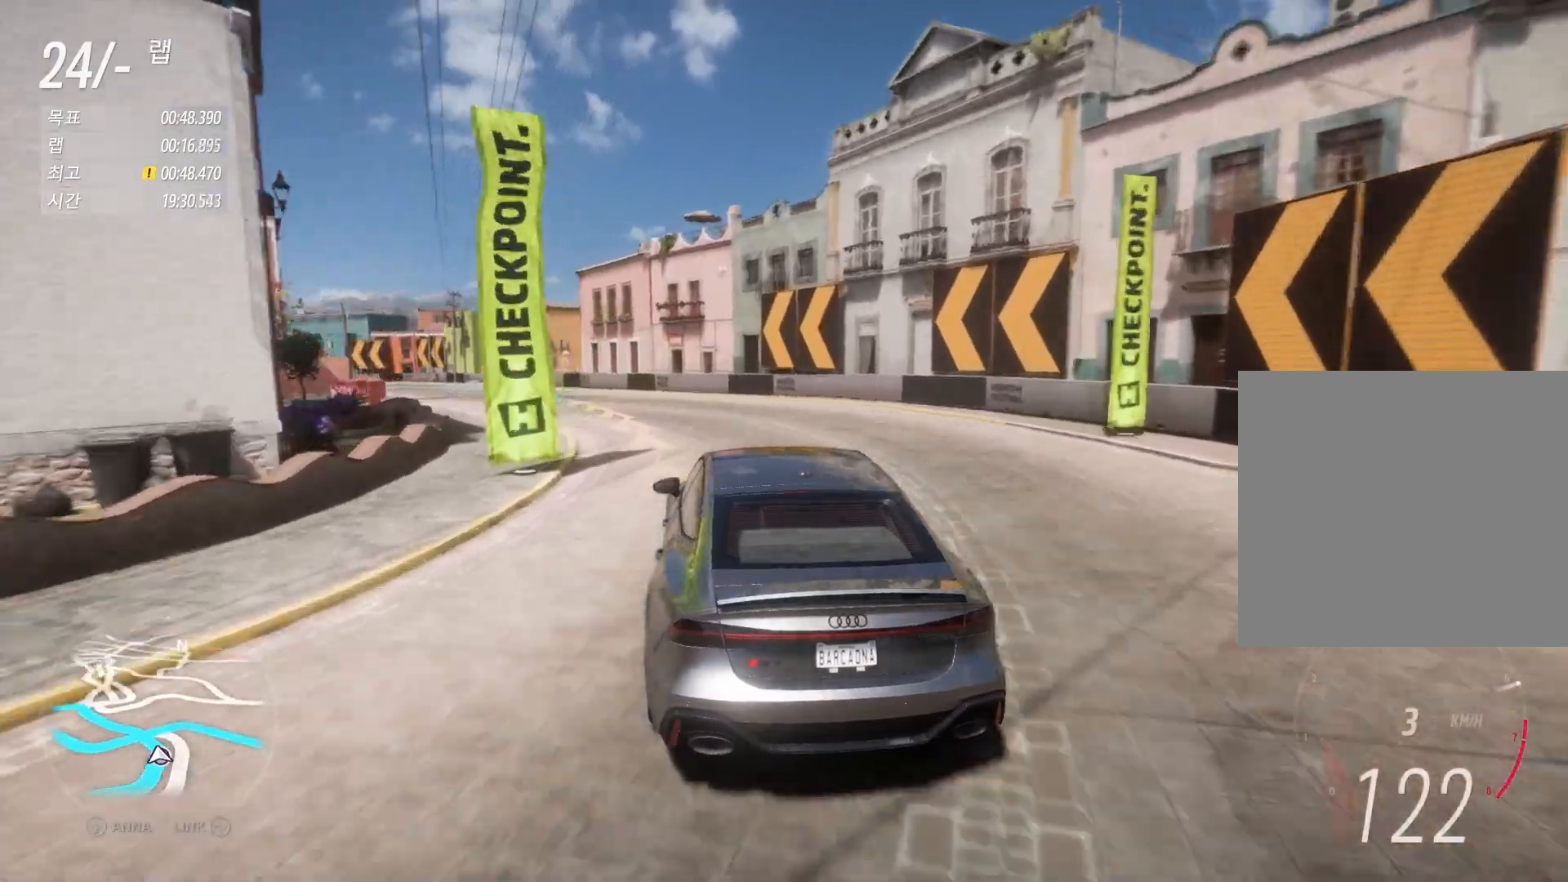
{"buttons": ["R2"], "left_stick": "down-left", "events": []}
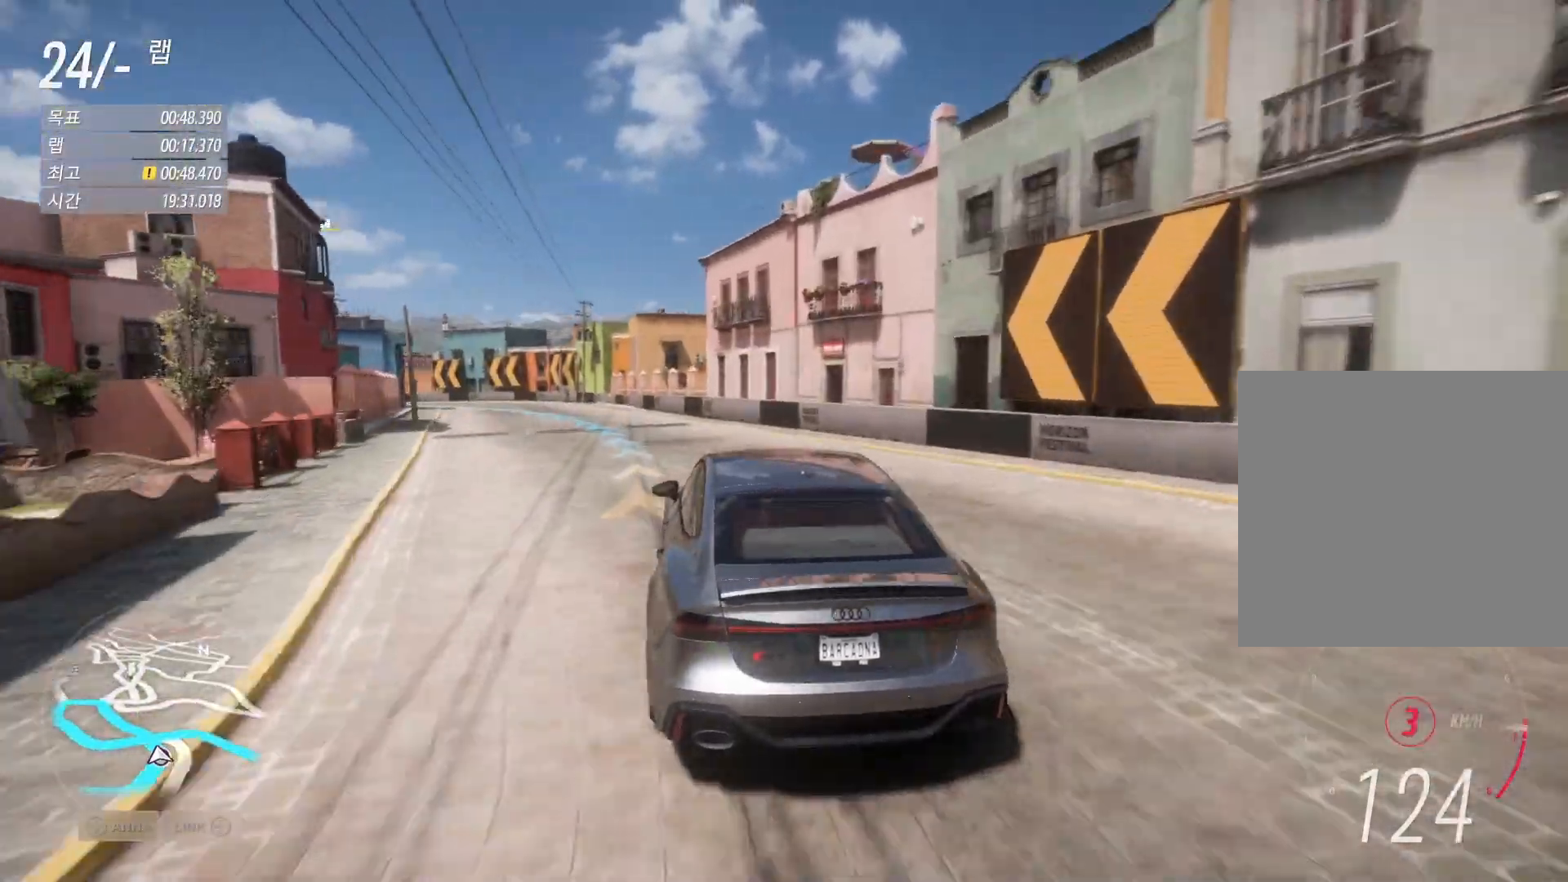
{"buttons": ["R2"], "left_stick": "down-left", "events": []}
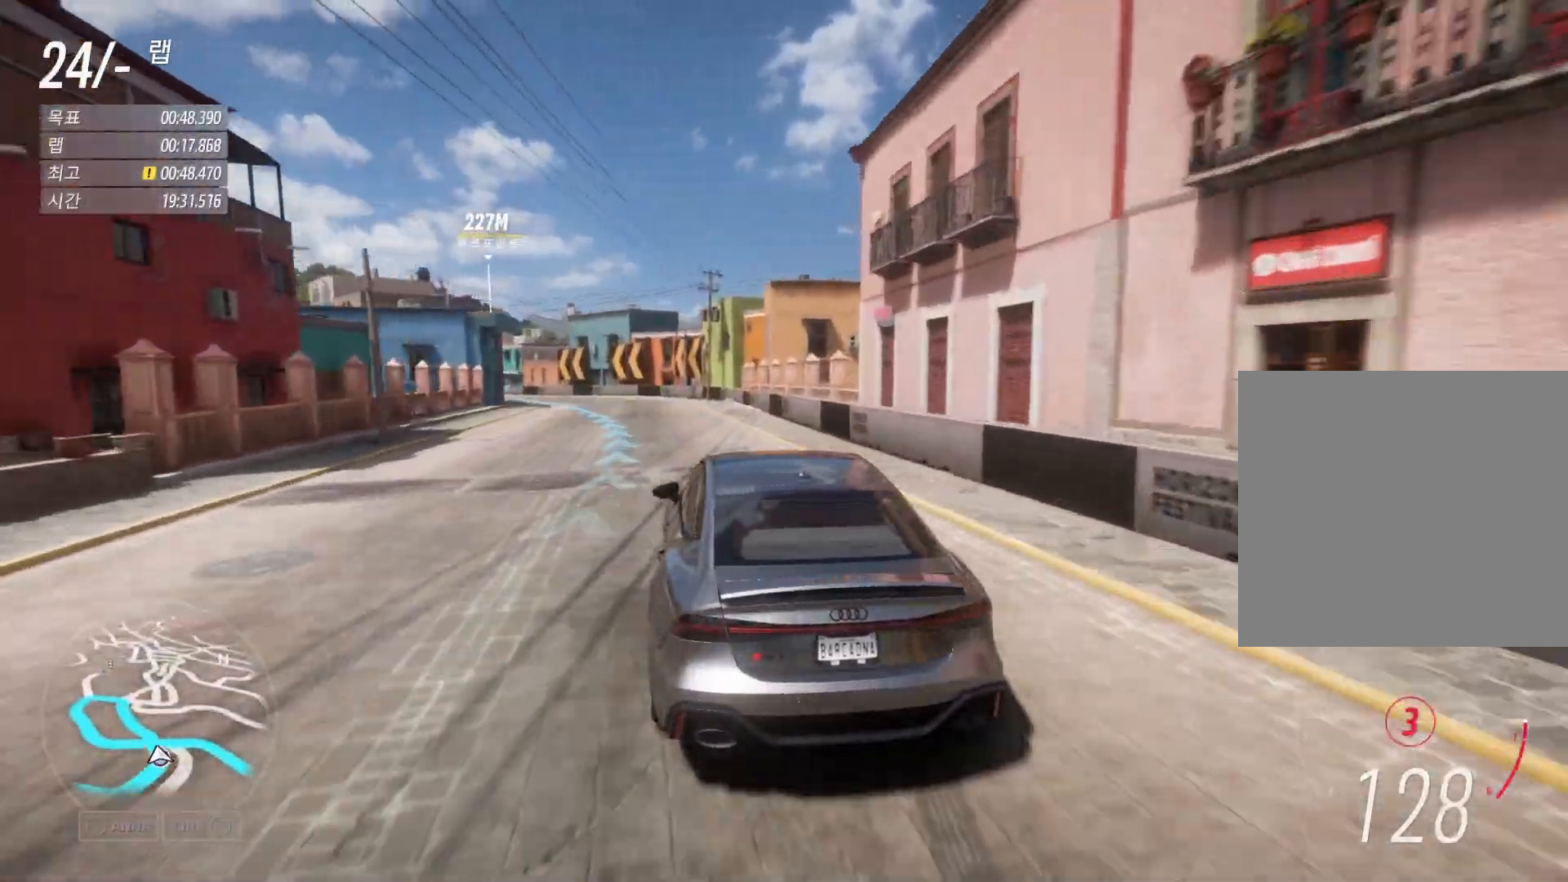
{"buttons": ["R2"], "left_stick": "left", "events": [[133, "left_stick", "left"]]}
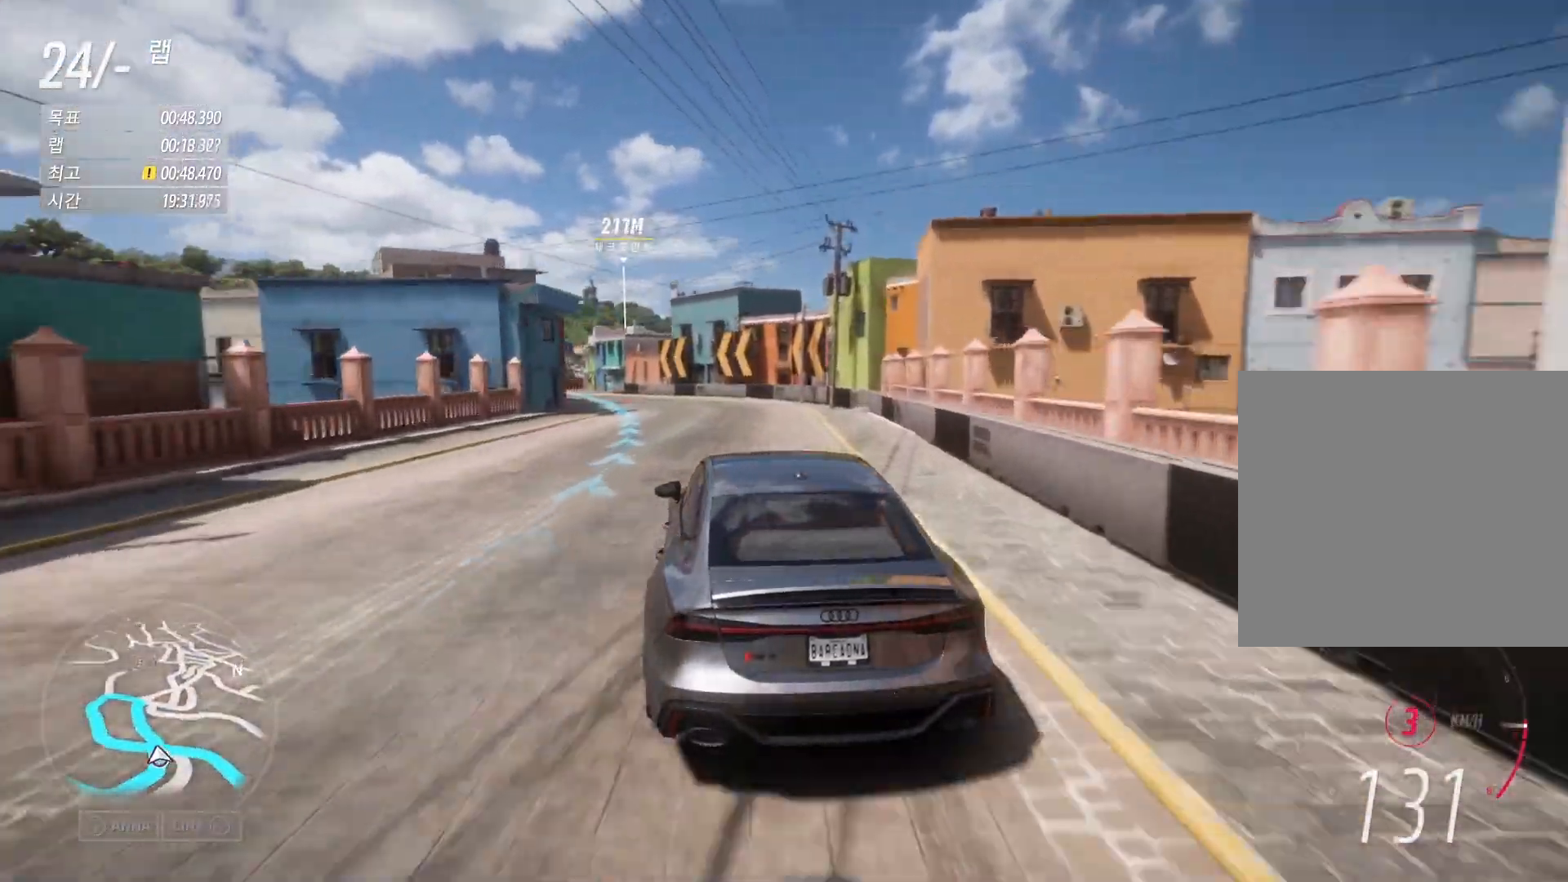
{"buttons": ["R2"], "left_stick": "left", "events": [[133, "left_stick", "center"], [300, "left_stick", "left"]]}
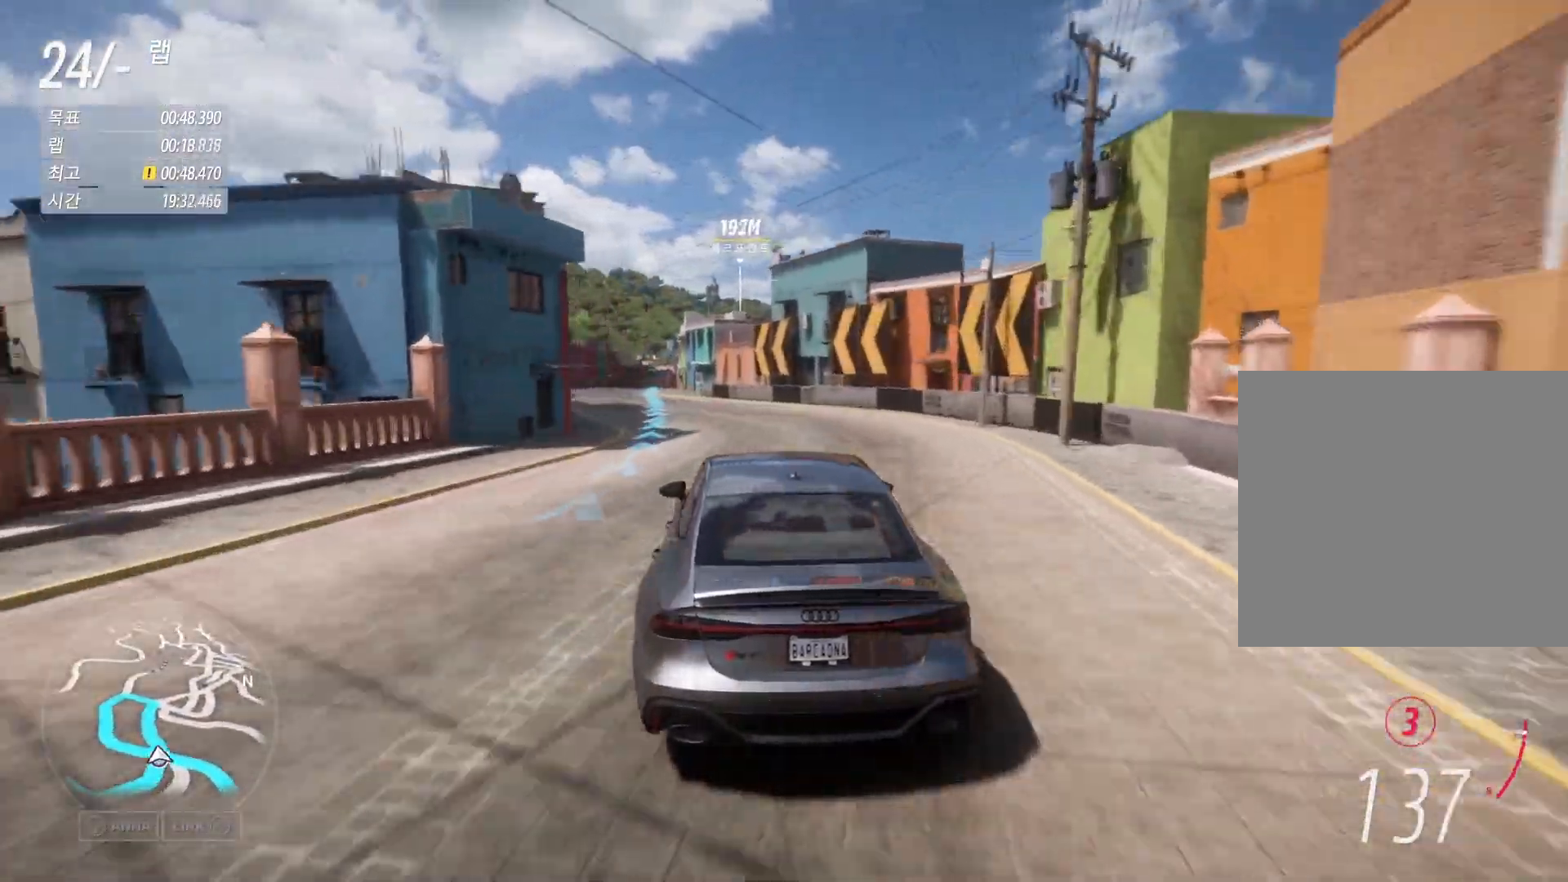
{"buttons": ["A", "B", "R2"], "left_stick": "center", "events": [[133, "left_stick", "center"], [267, "left_stick", "left"], [450, "A", "down"], [450, "B", "down"], [450, "left_stick", "center"]]}
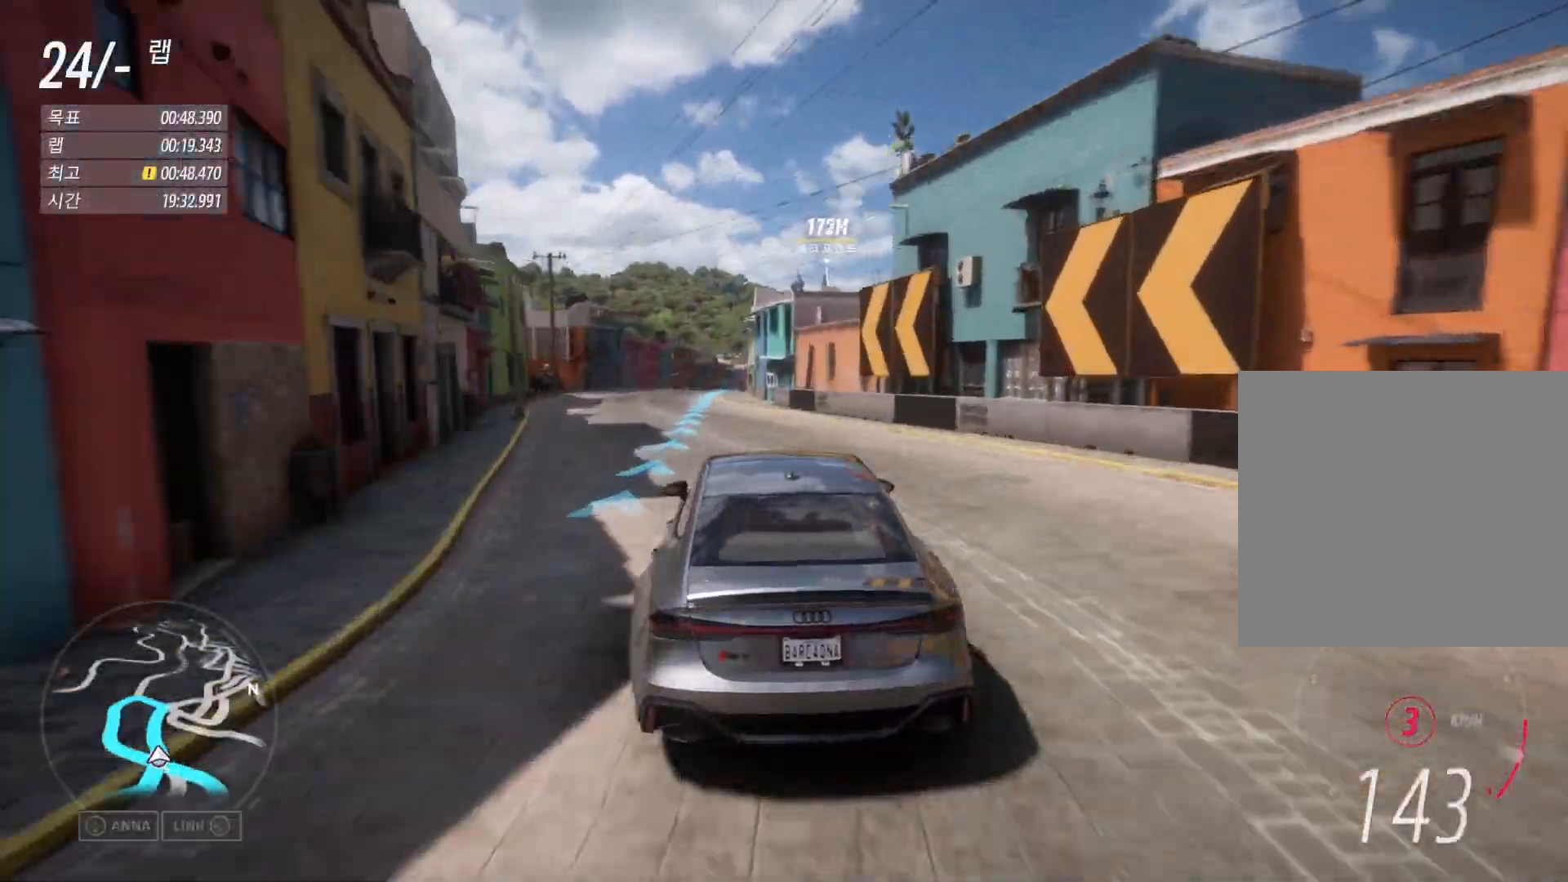
{"buttons": ["R2"], "left_stick": "center", "events": [[100, "A", "up"], [117, "B", "up"]]}
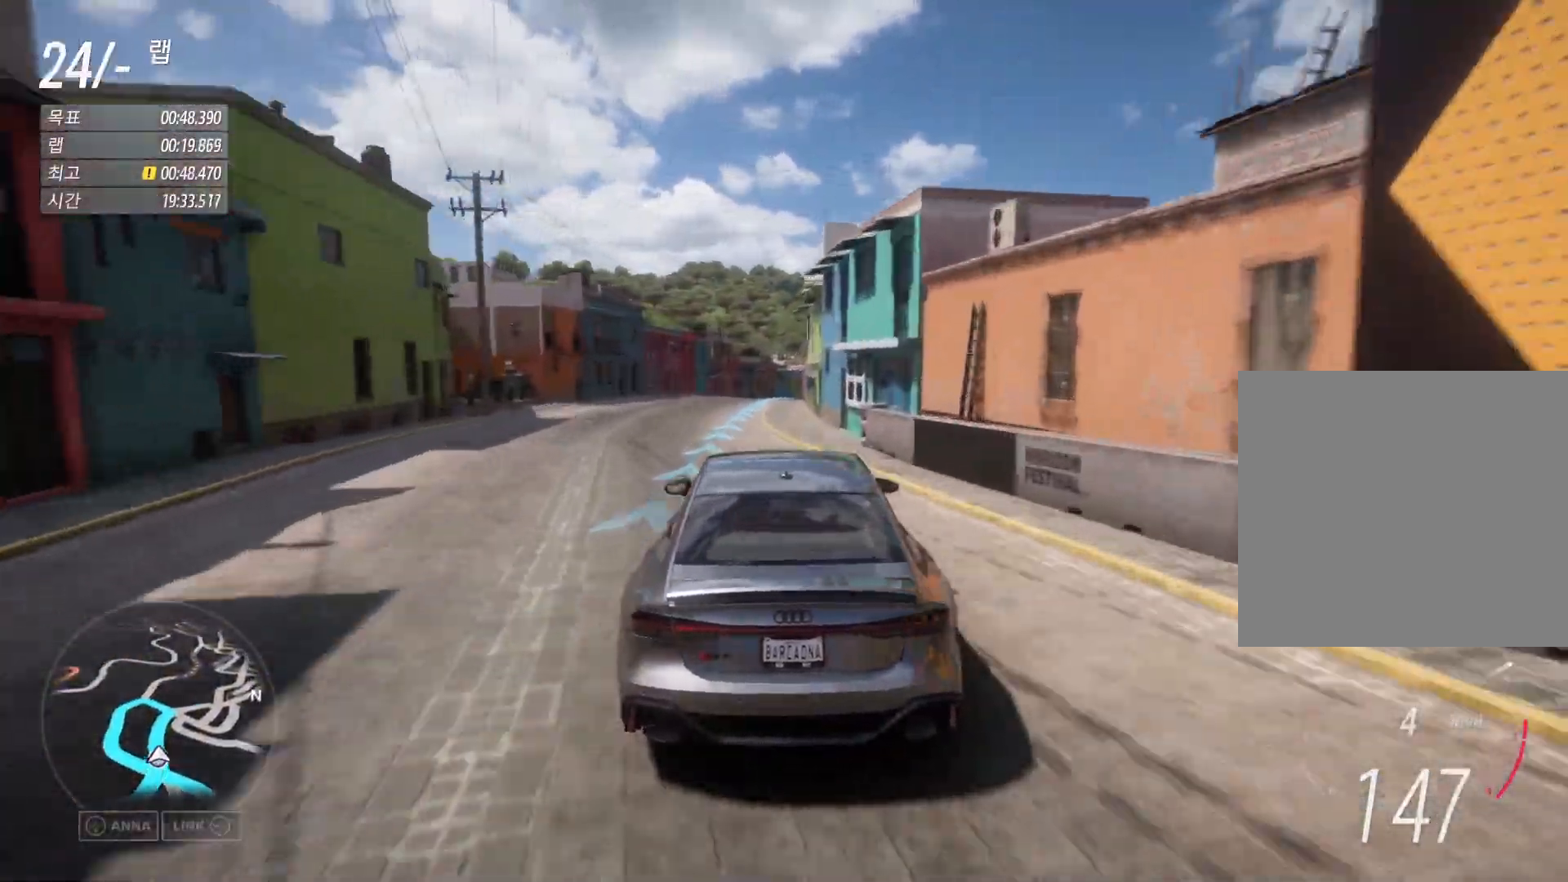
{"buttons": ["R2"], "left_stick": "center", "events": []}
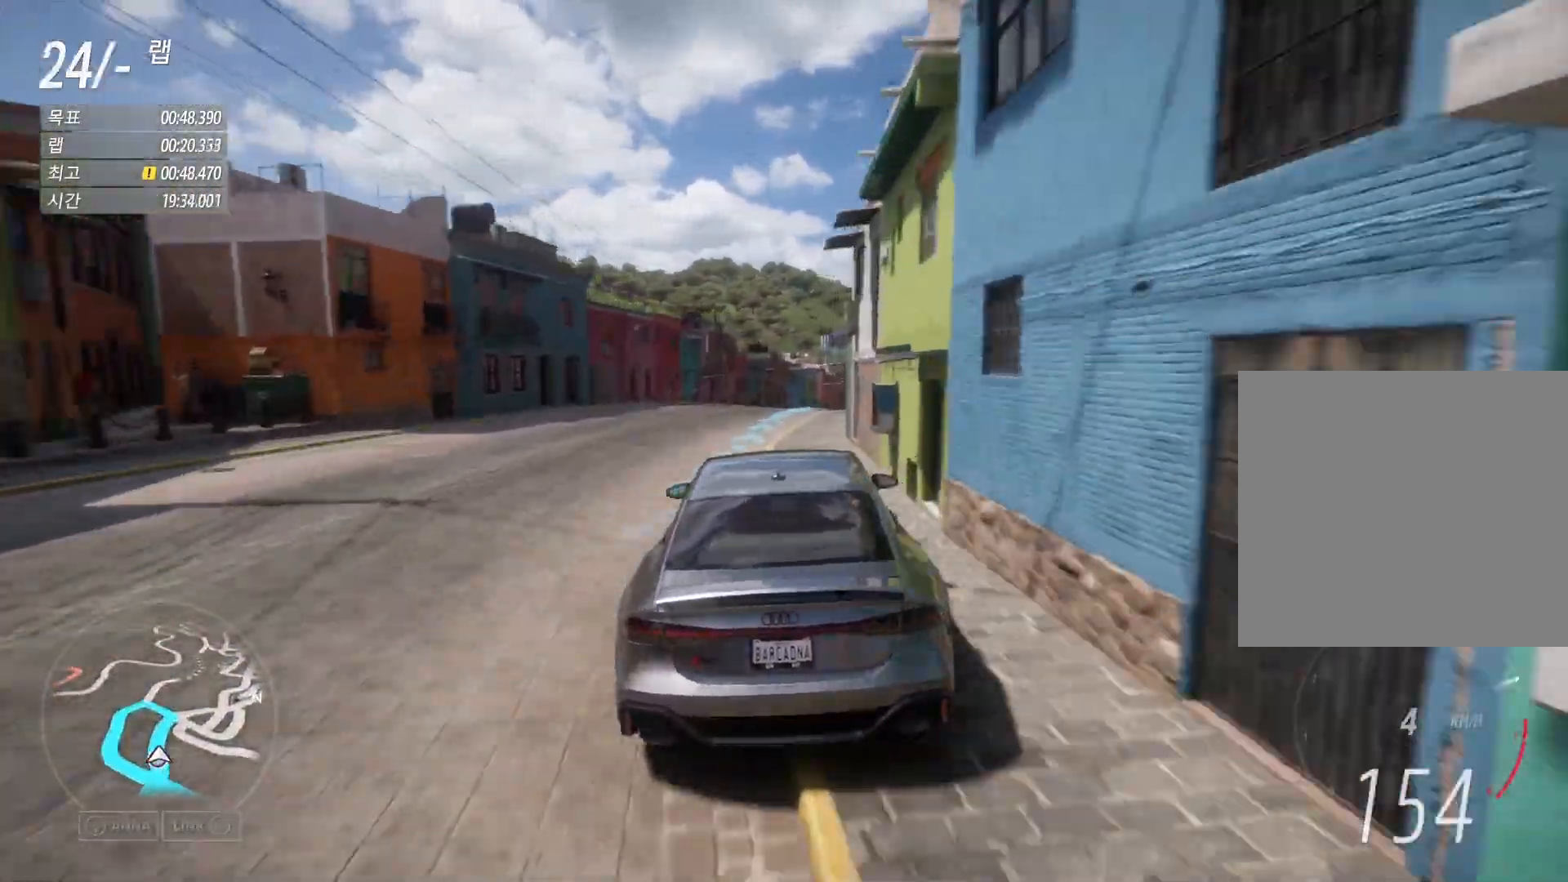
{"buttons": ["R2"], "left_stick": "right", "events": [[67, "left_stick", "right"], [250, "left_stick", "center"], [317, "left_stick", "right"]]}
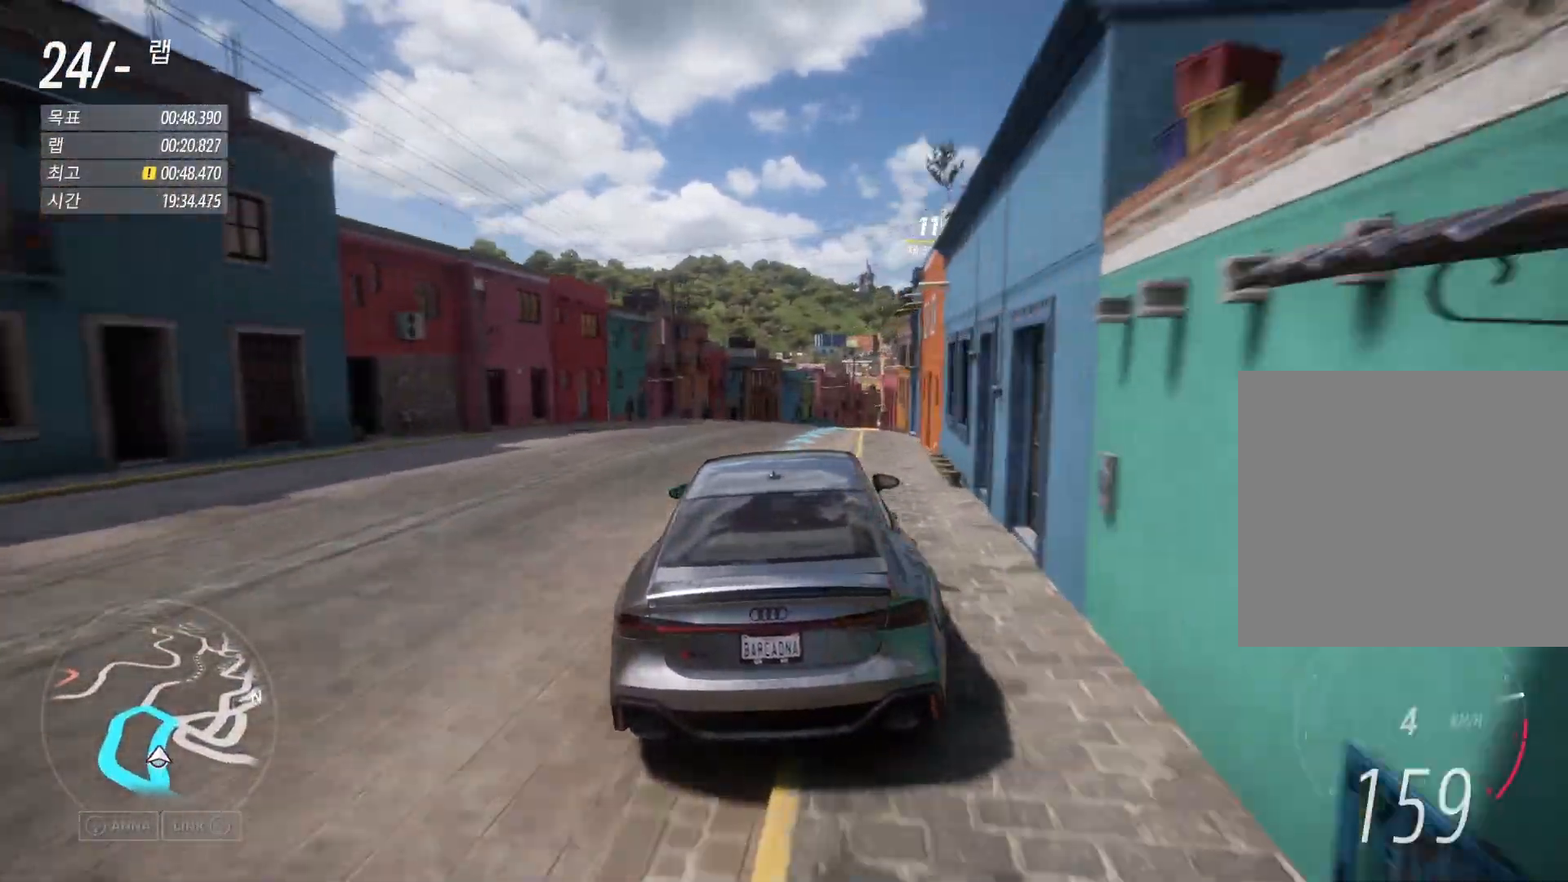
{"buttons": ["R2"], "left_stick": "right", "events": [[267, "left_stick", "center"], [333, "left_stick", "right"]]}
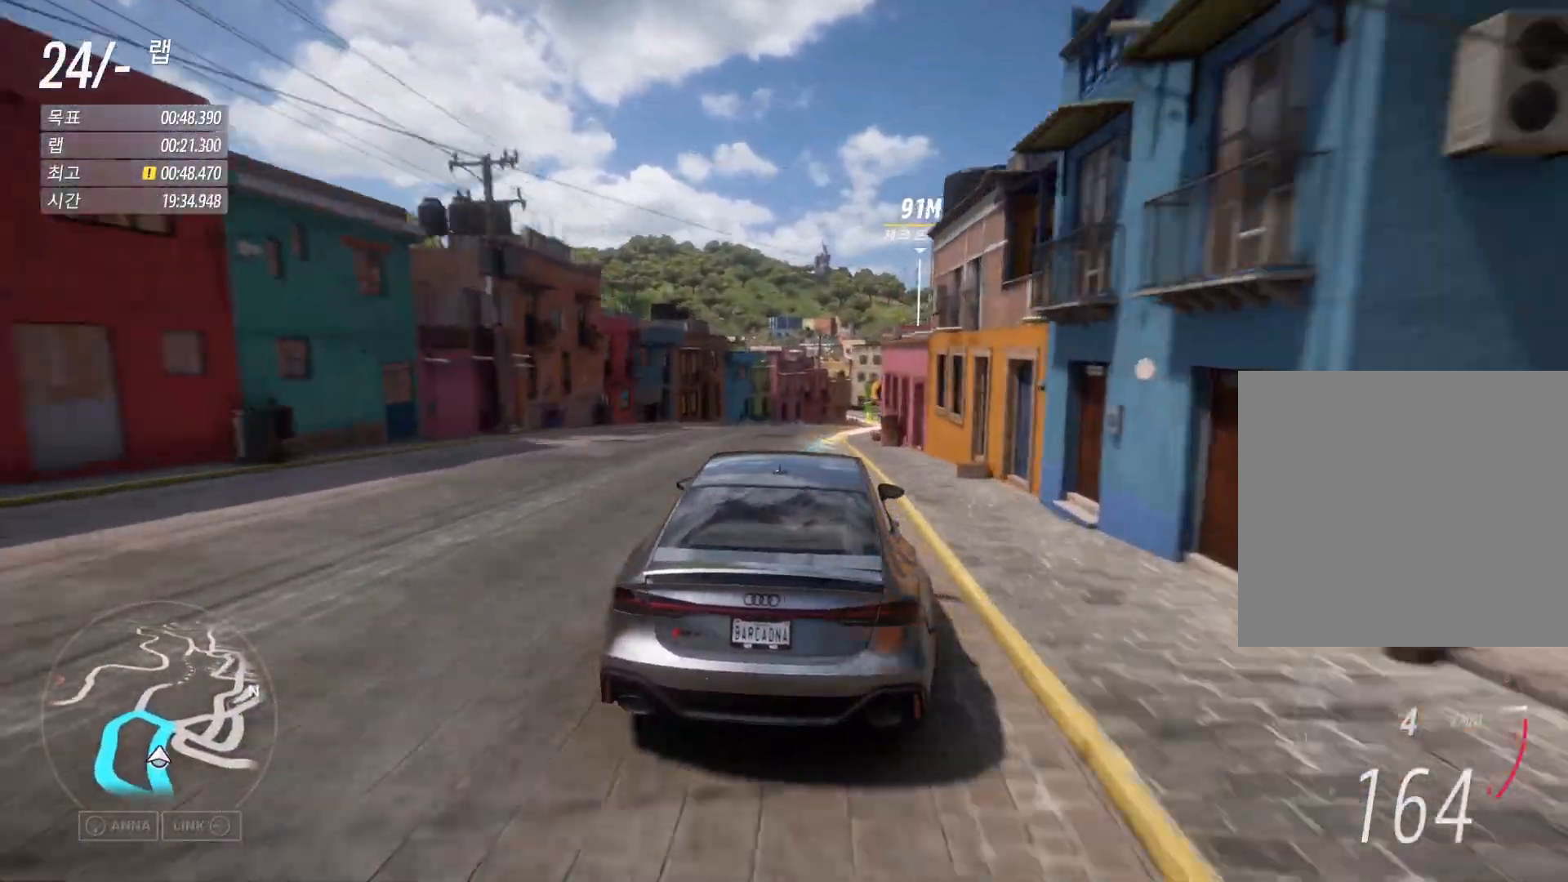
{"buttons": [], "left_stick": "center", "events": [[433, "left_stick", "center"], [467, "R2", "up"]]}
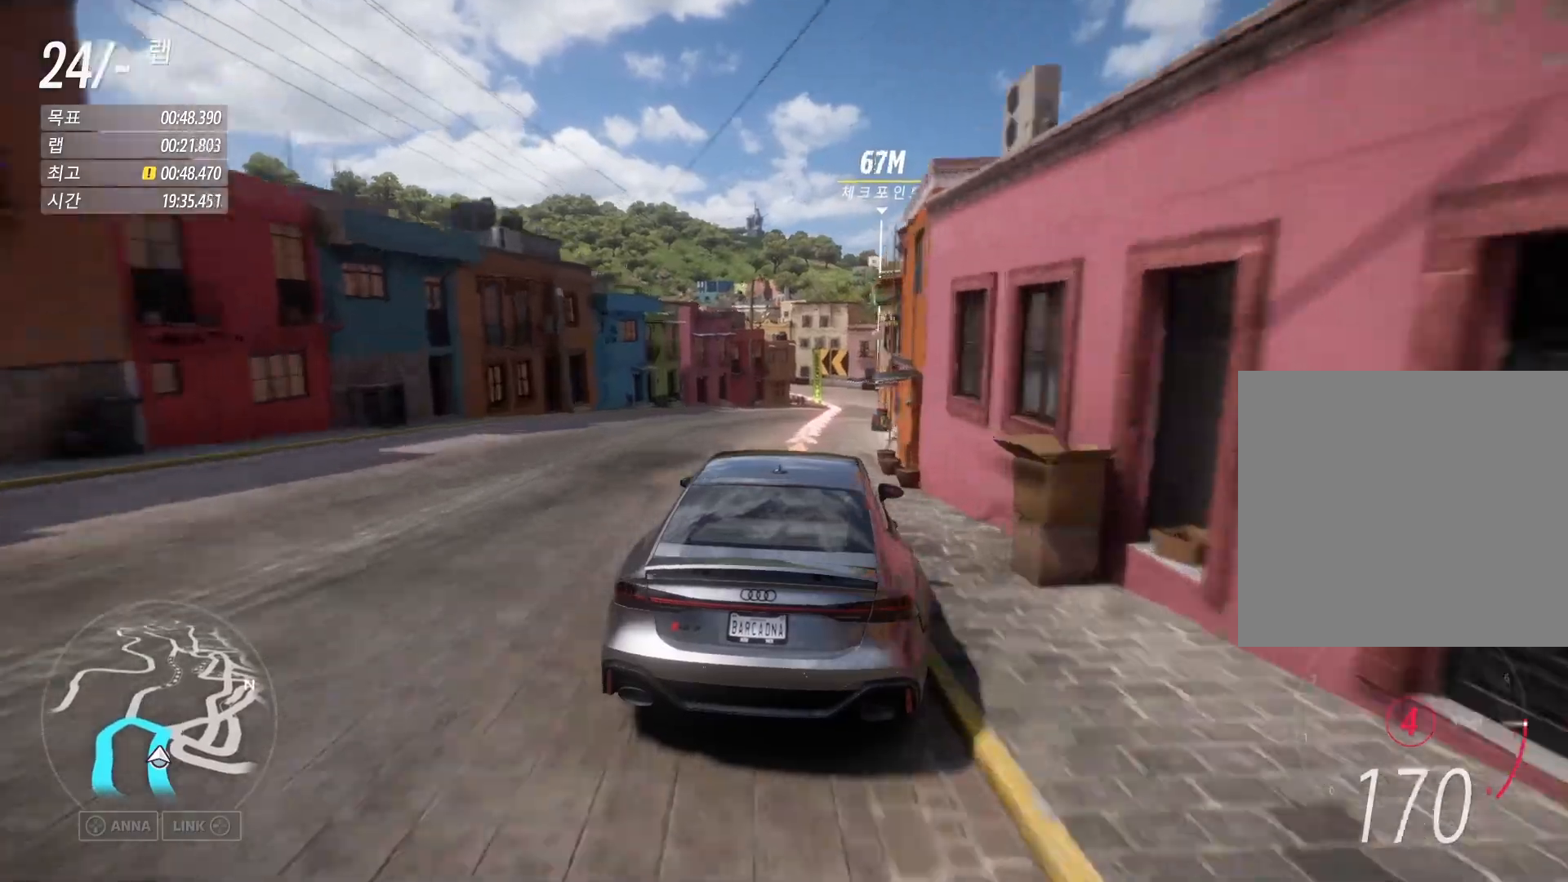
{"buttons": ["L2"], "left_stick": "down", "events": [[17, "left_stick", "down"], [67, "L2", "down"], [83, "A", "down"], [83, "X", "down"], [183, "X", "up"], [200, "A", "up"]]}
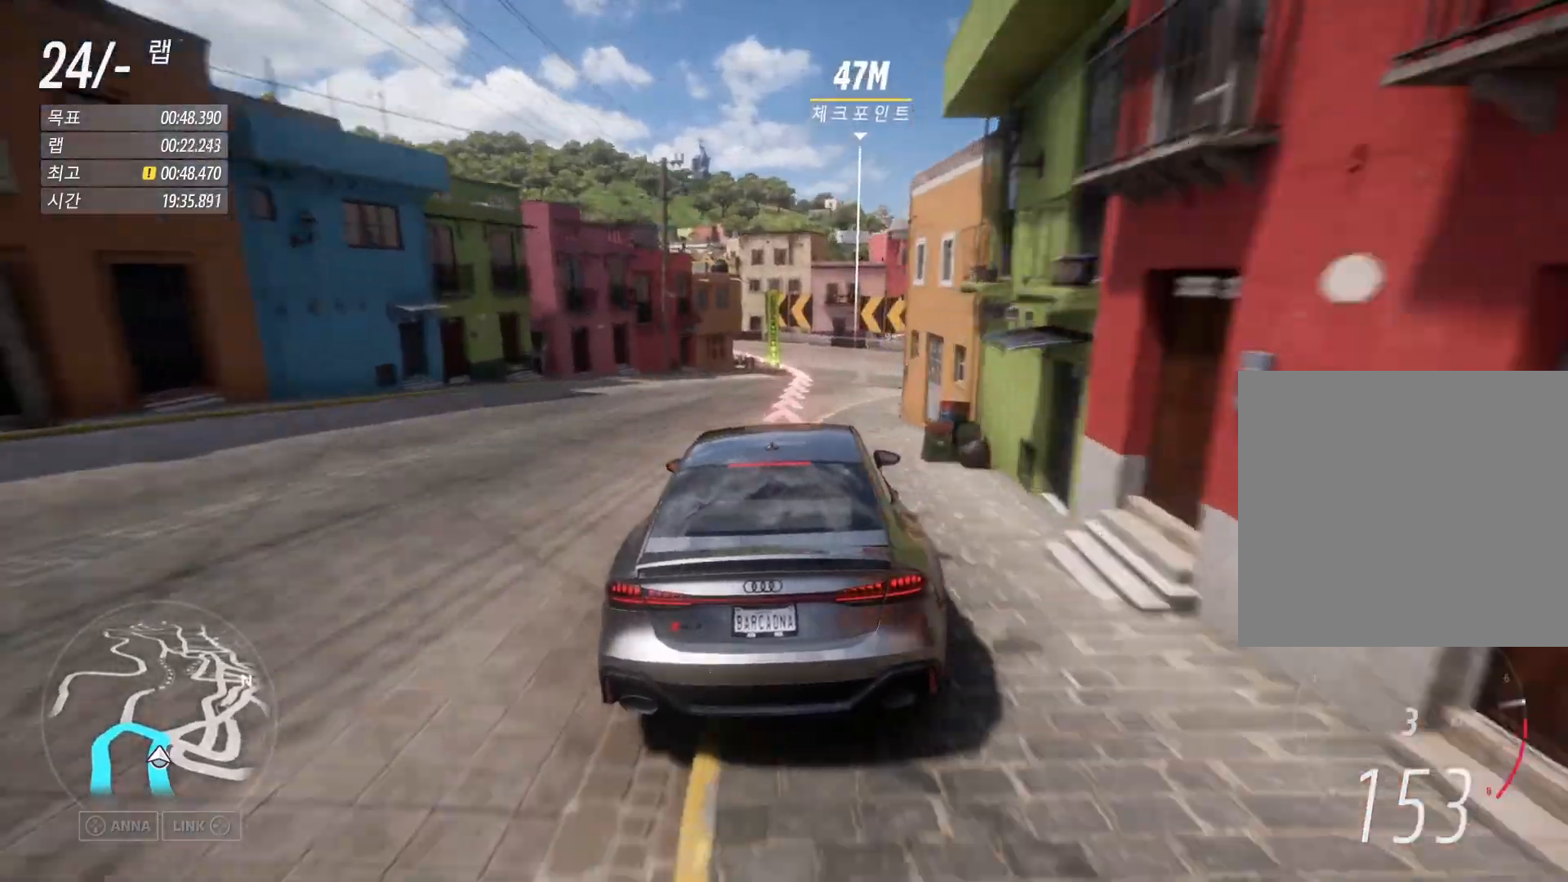
{"buttons": ["L2"], "left_stick": "down-left", "events": [[483, "left_stick", "down-left"]]}
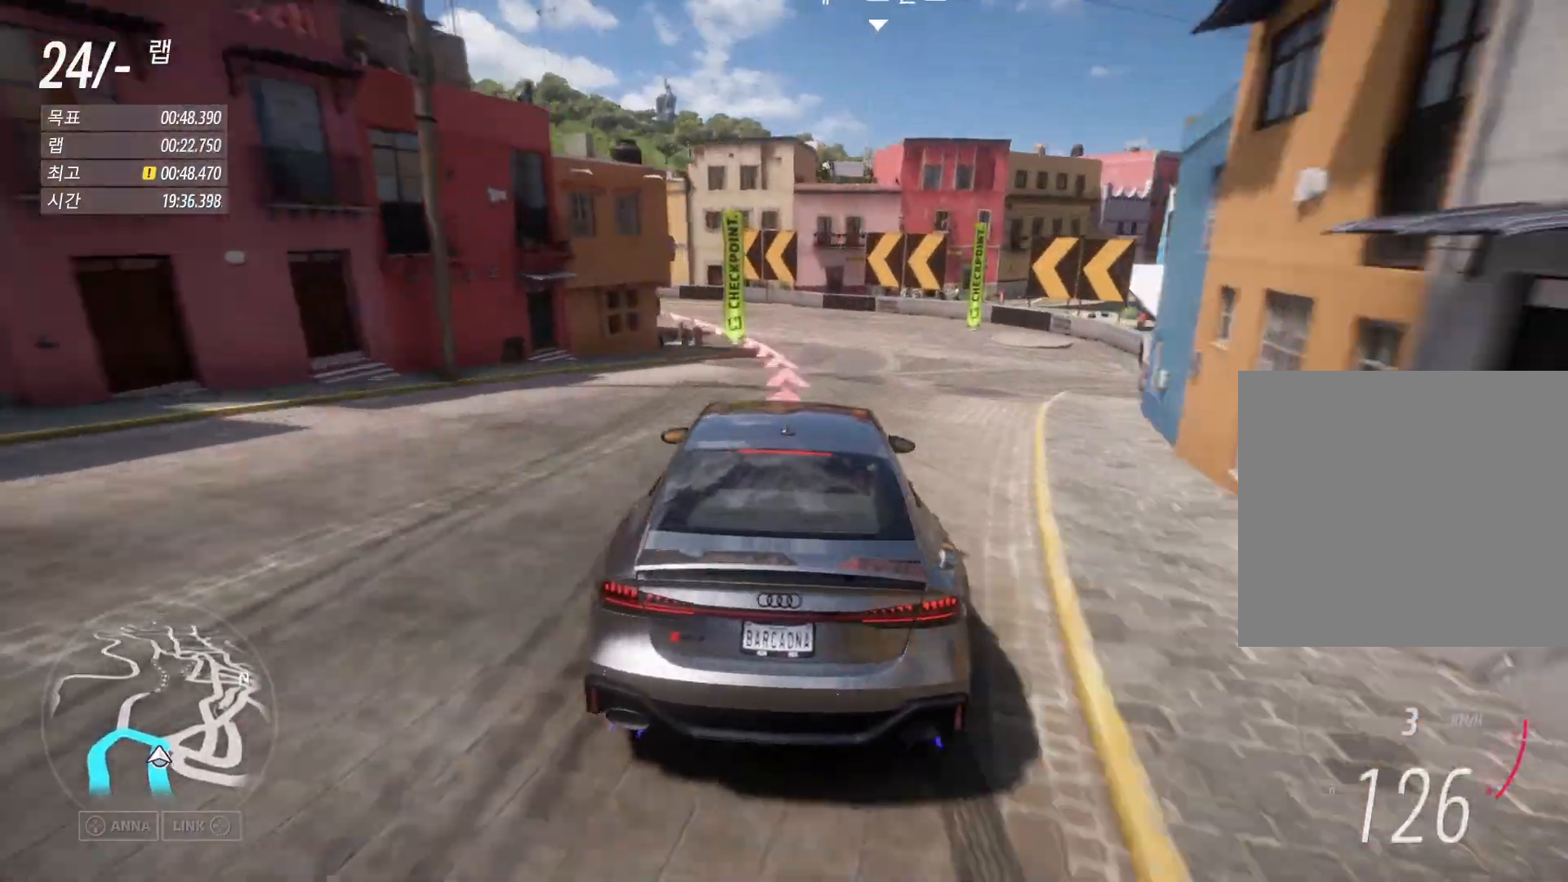
{"buttons": ["L2"], "left_stick": "down-left", "events": []}